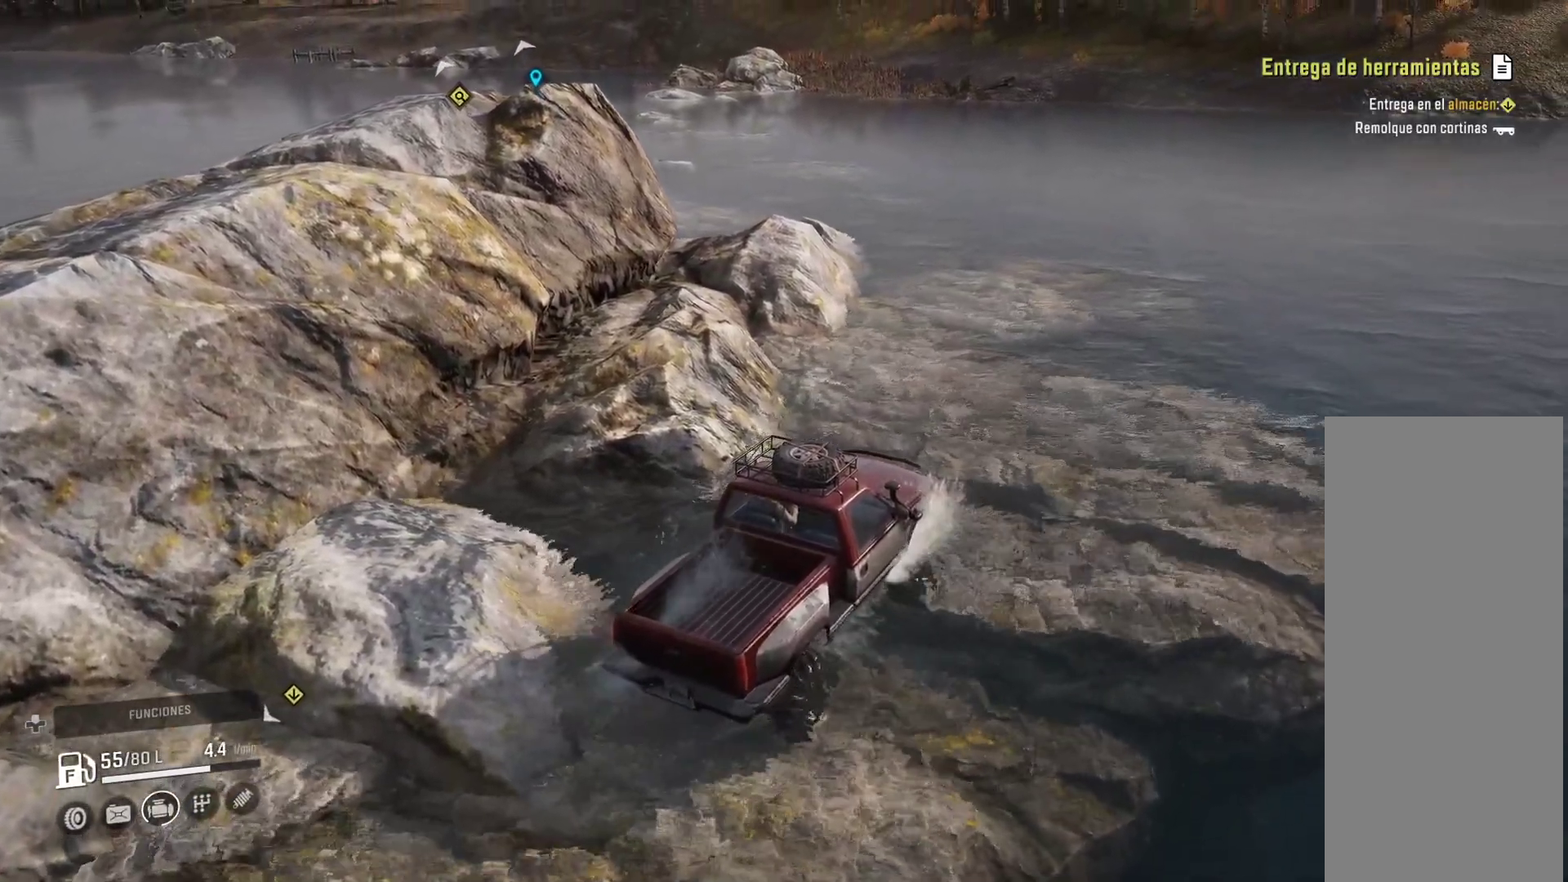
Gameplay with a controller (Xbox layout); each line is a JSON object with the inputs held at the frame after it. "events" lists button and stick changes between this image and that frame as [ms after this image, input, new state], when the widget could be followed in between.
{"buttons": [], "left_stick": "right", "right_stick": "center", "events": []}
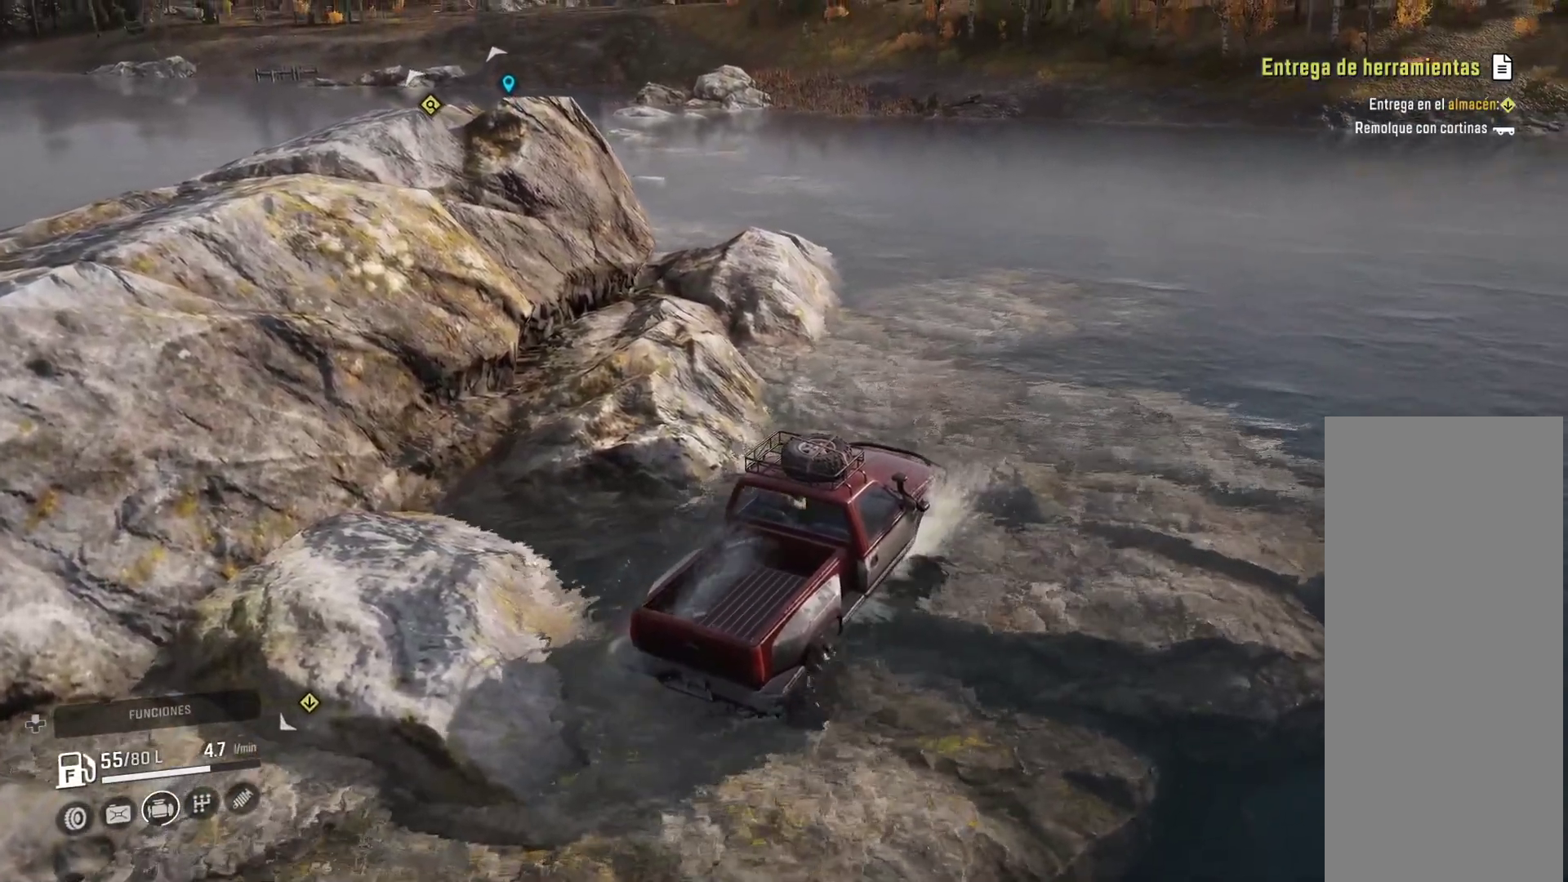
{"buttons": [], "left_stick": "center", "right_stick": "center", "events": [[417, "left_stick", "center"]]}
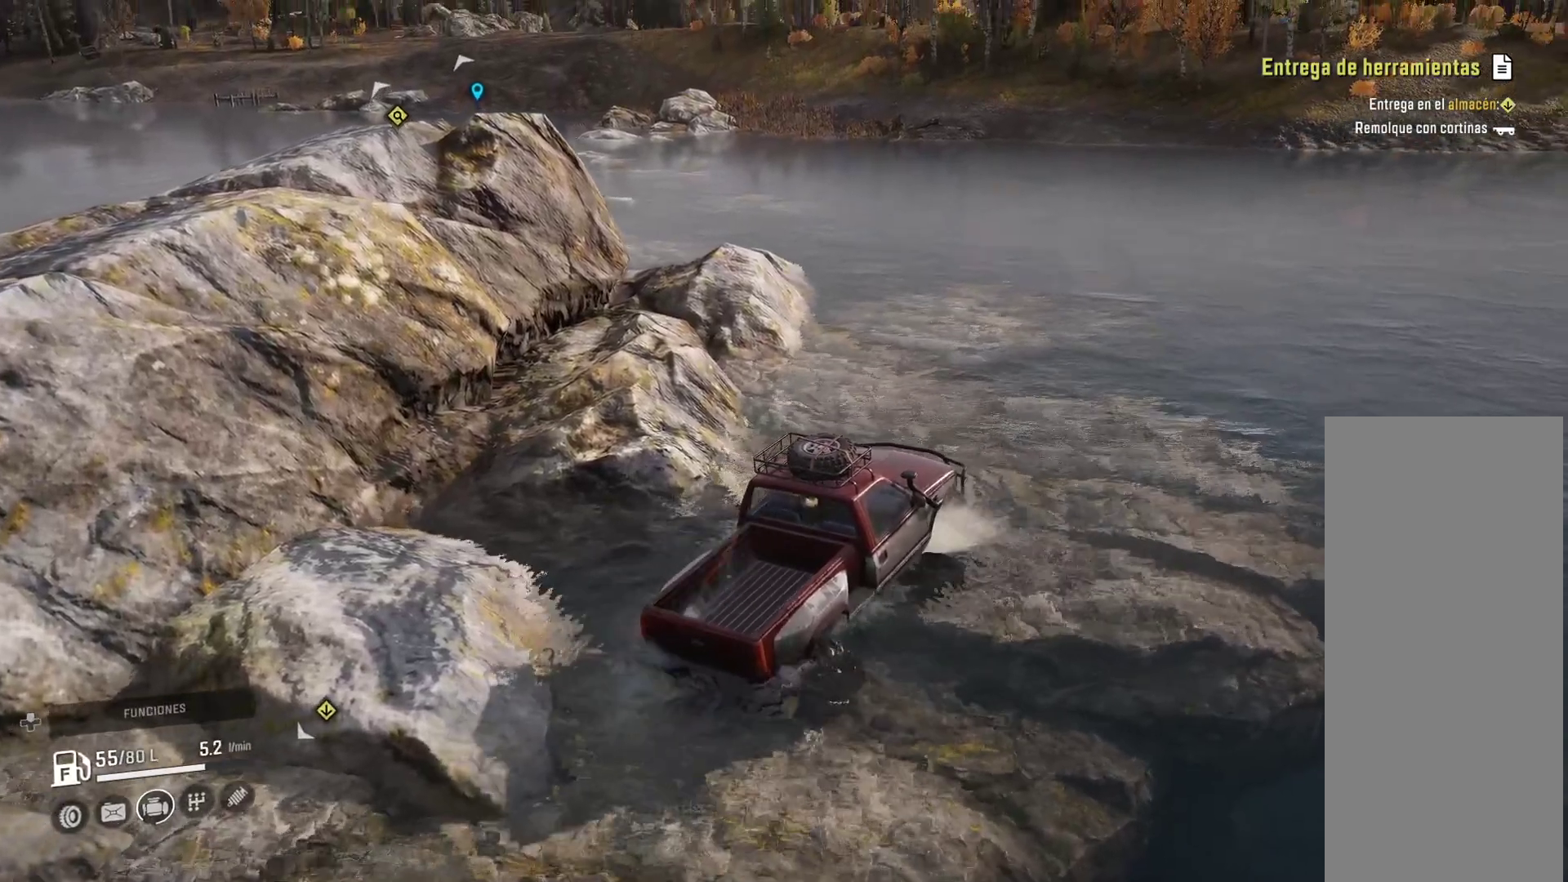
{"buttons": [], "left_stick": "center", "right_stick": "center", "events": []}
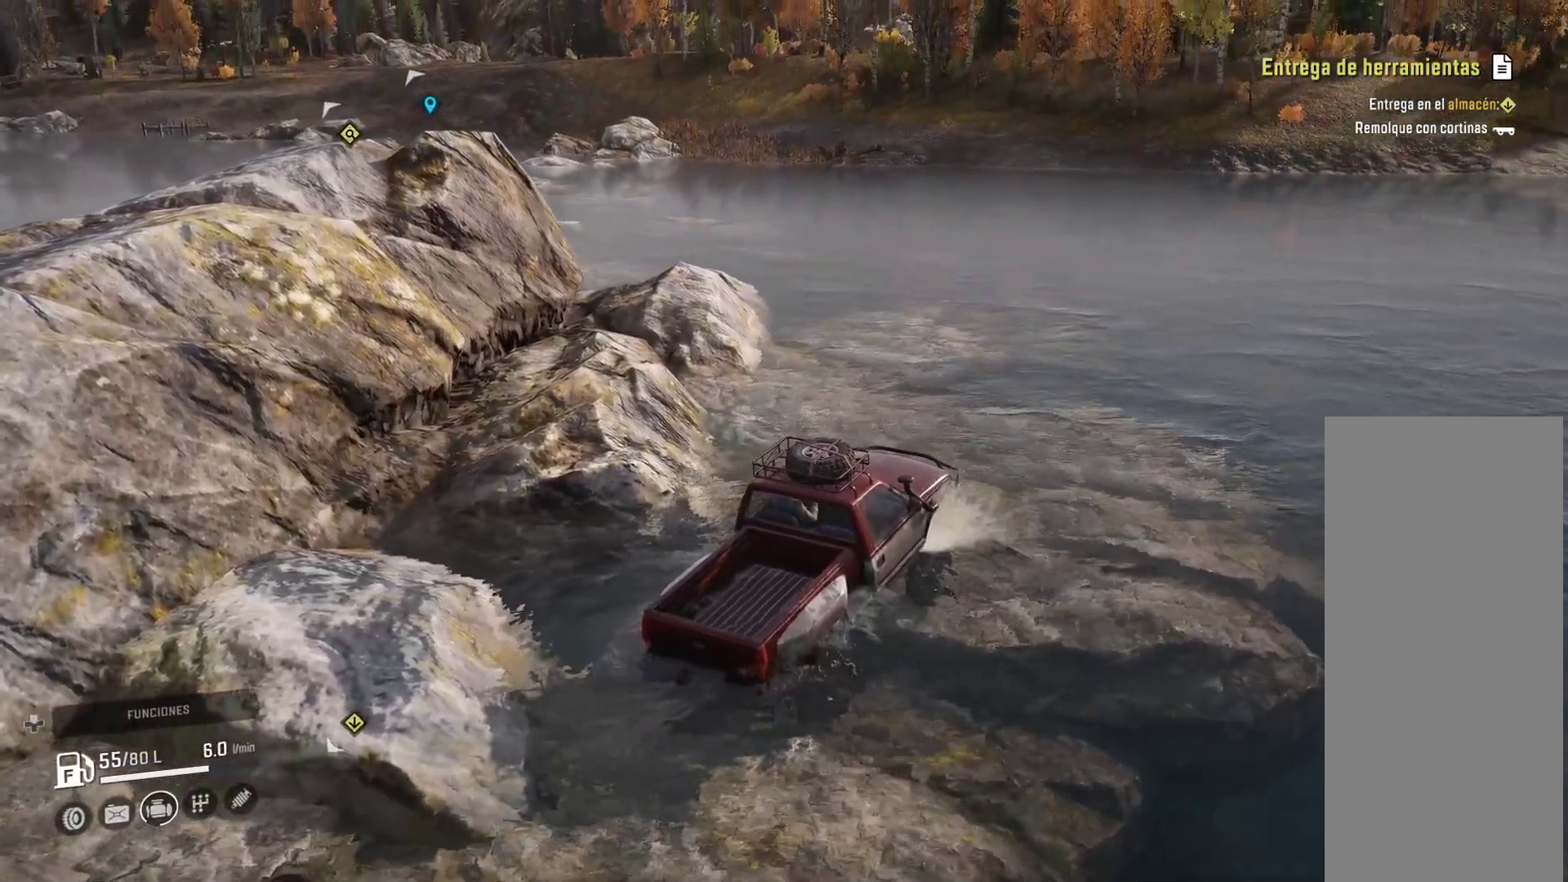
{"buttons": [], "left_stick": "center", "right_stick": "center", "events": []}
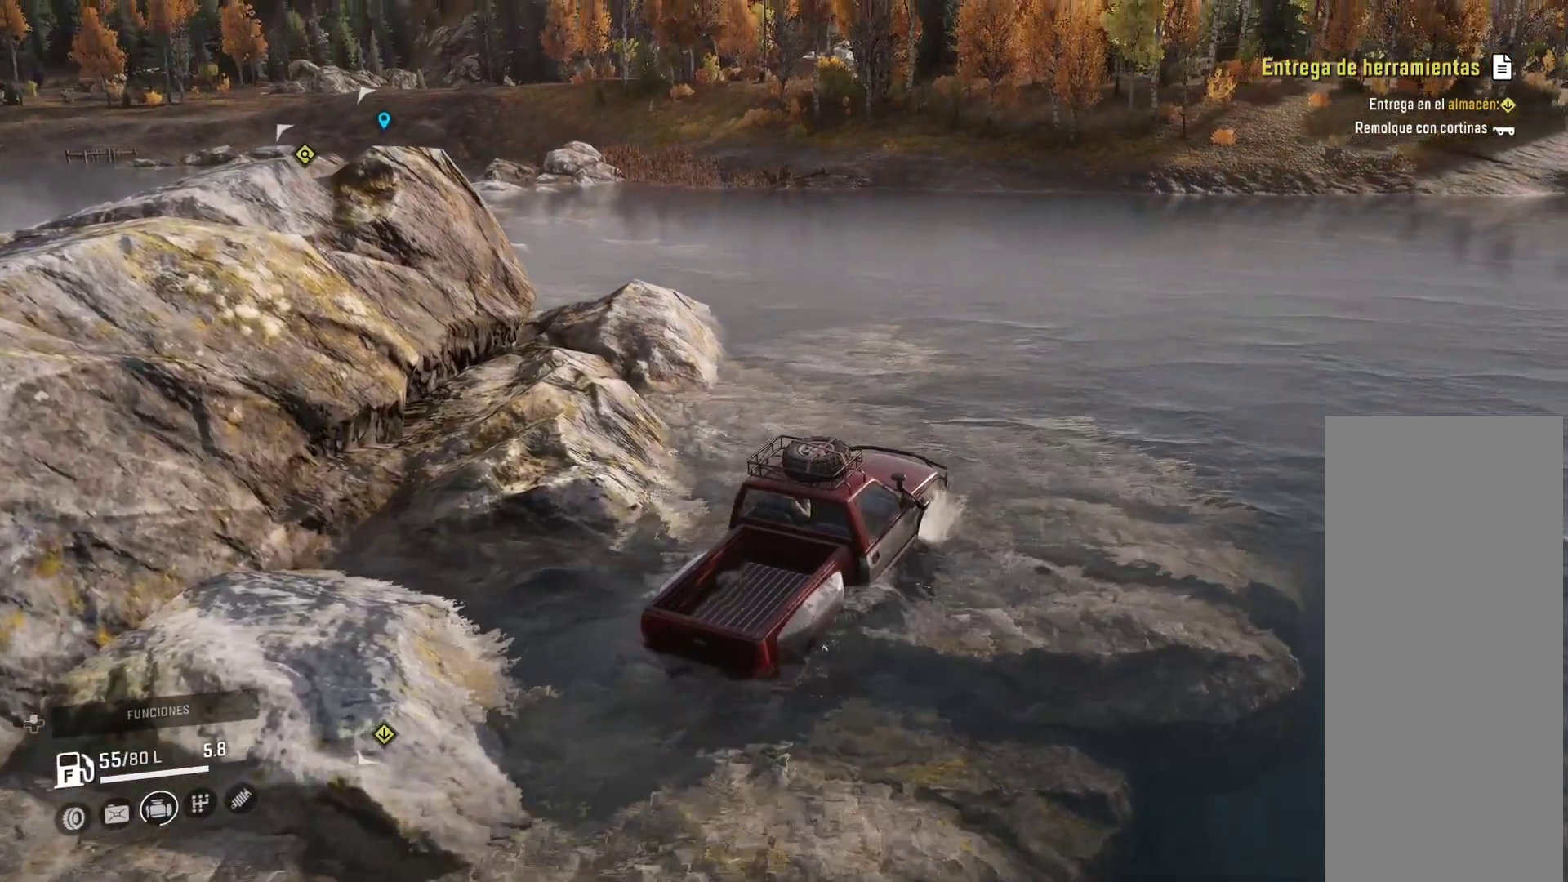
{"buttons": [], "left_stick": "up-left", "right_stick": "center", "events": [[400, "left_stick", "up-left"]]}
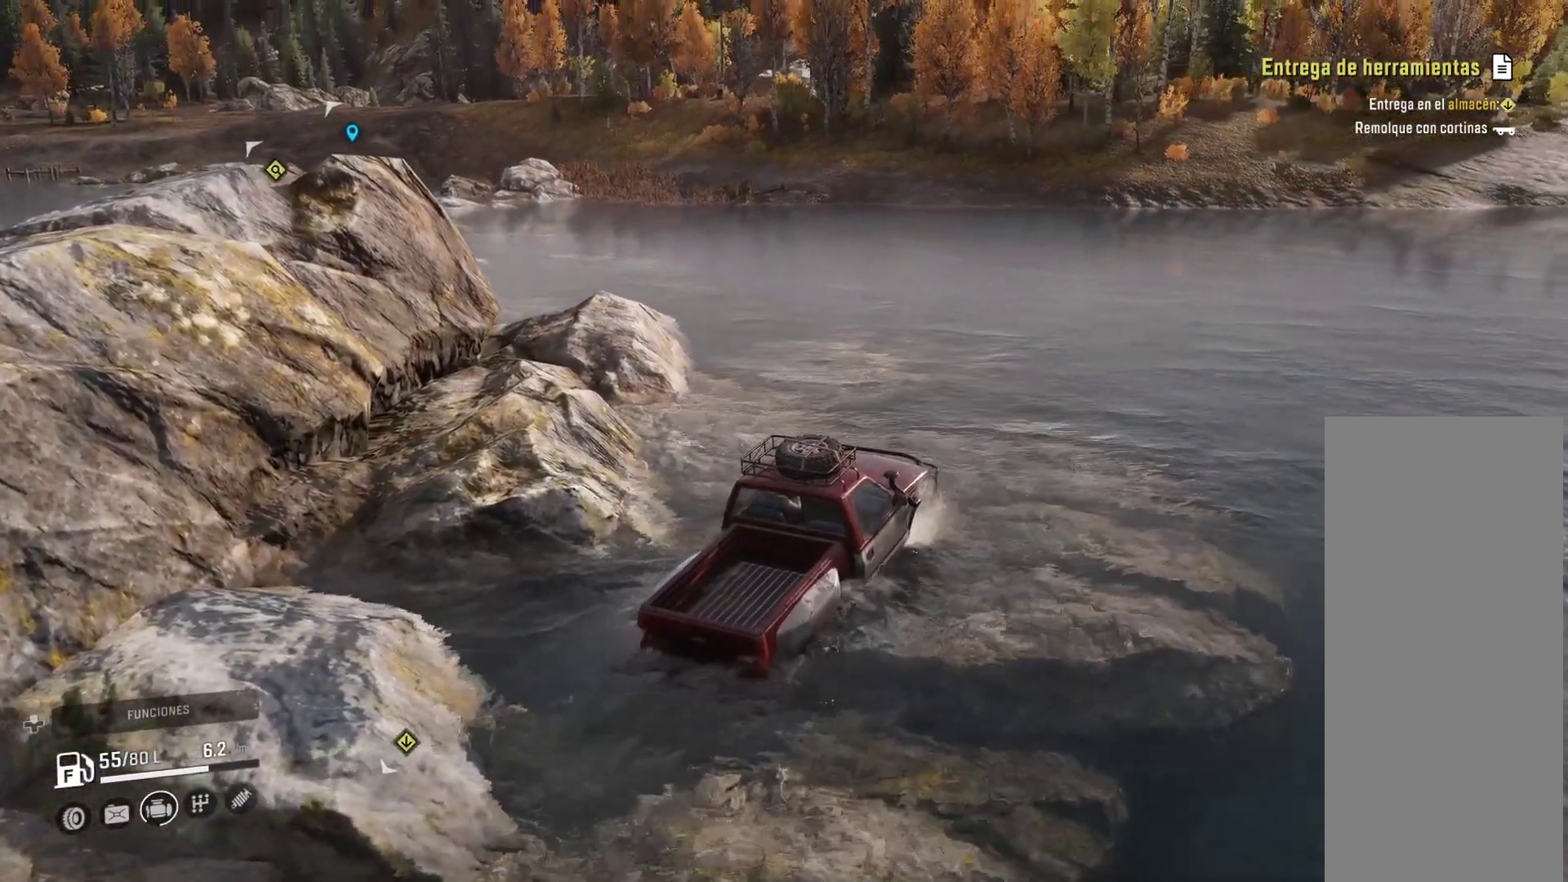
{"buttons": [], "left_stick": "up-left", "right_stick": "center", "events": []}
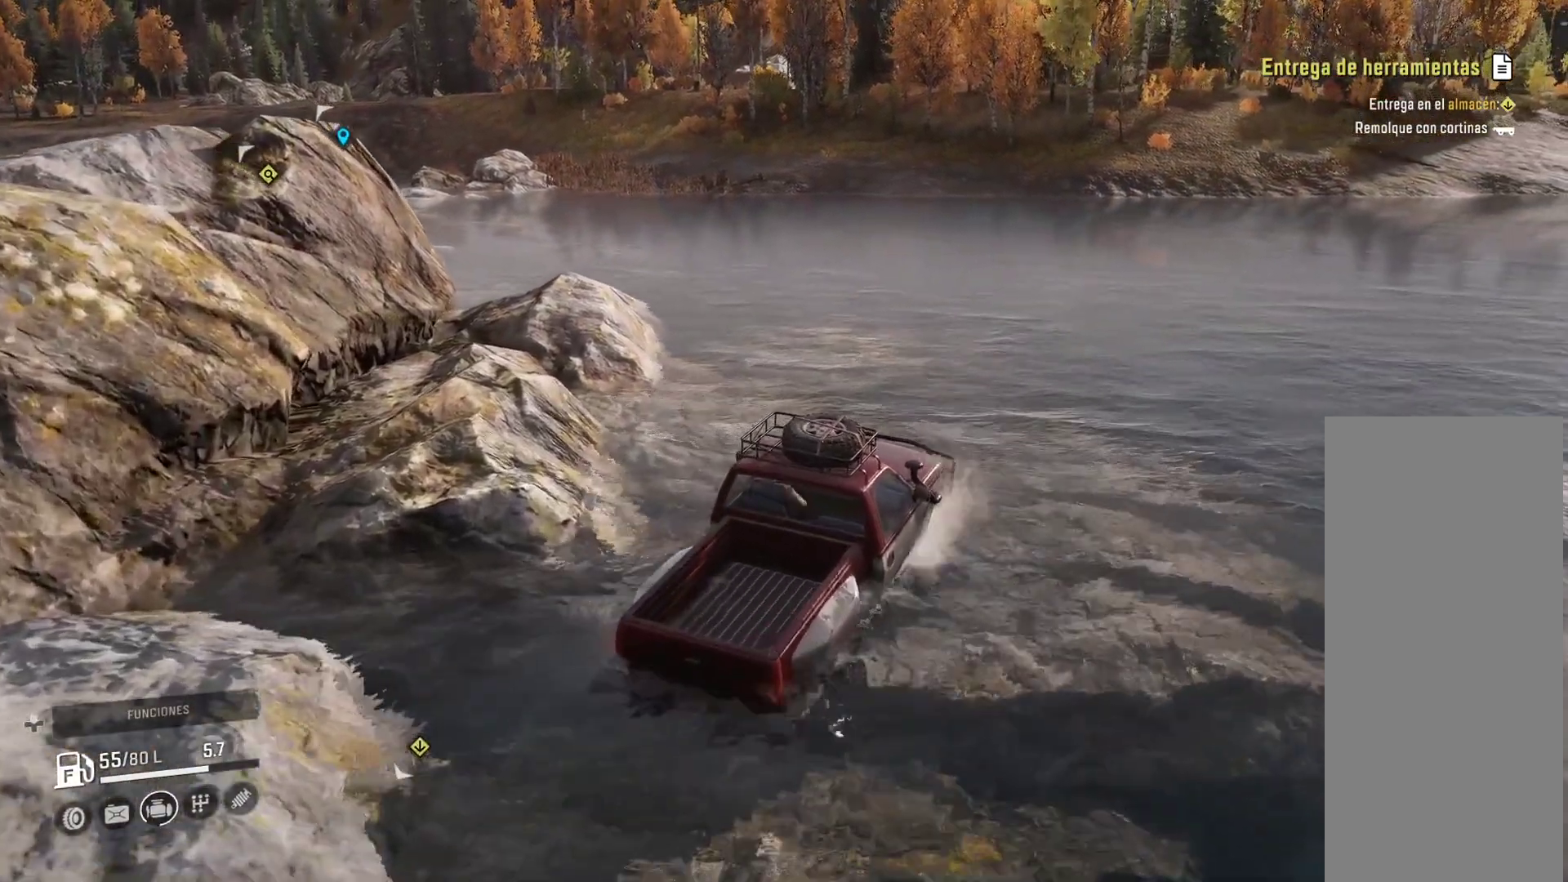
{"buttons": [], "left_stick": "up-left", "right_stick": "center"}
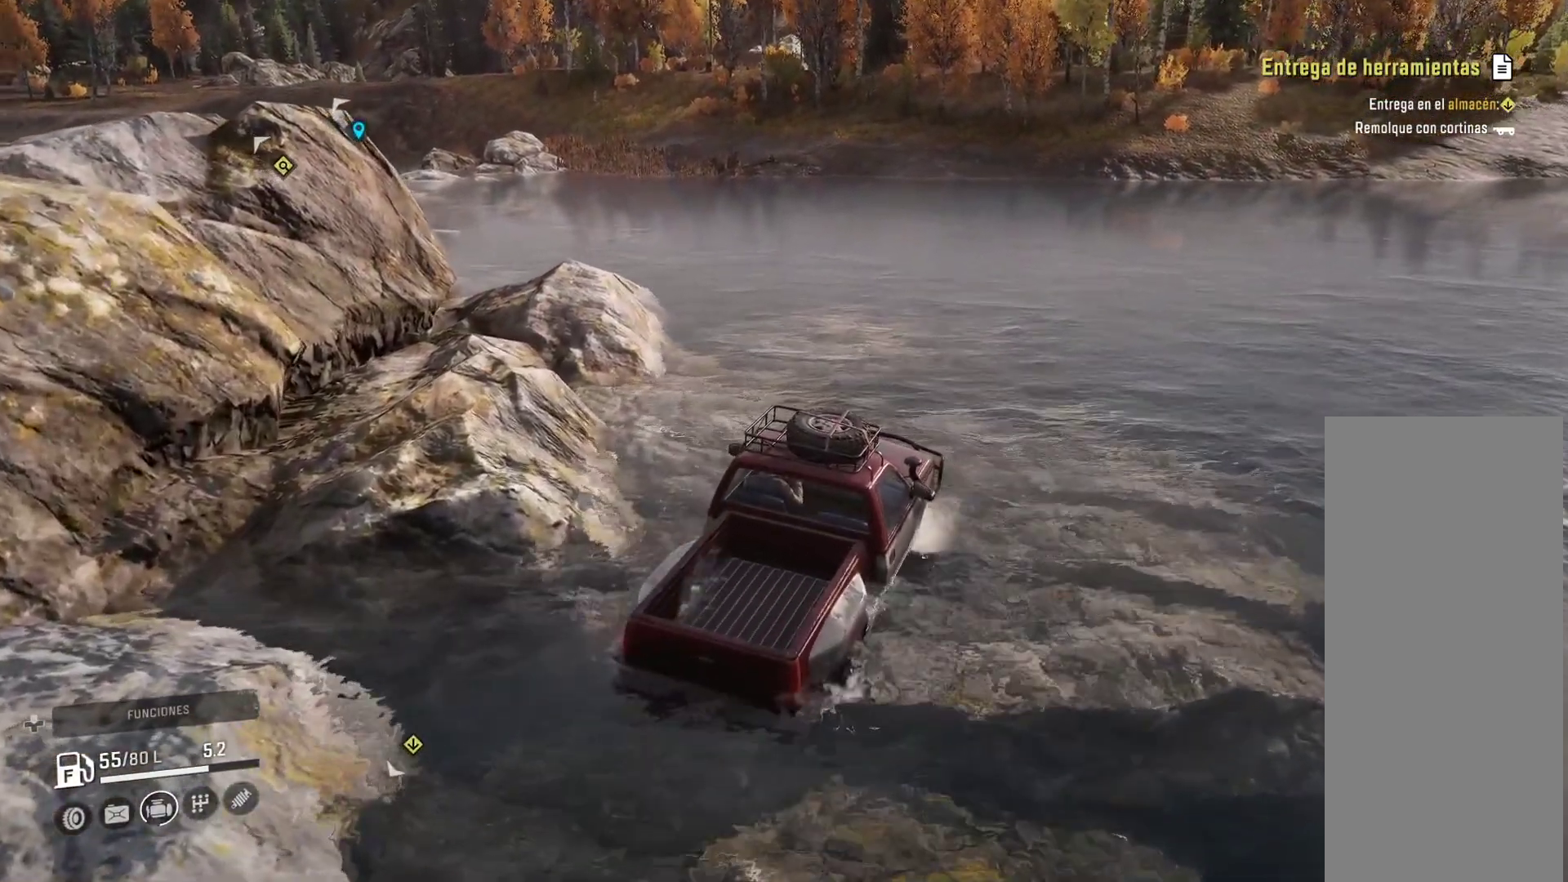
{"buttons": [], "left_stick": "center", "right_stick": "center", "events": [[367, "left_stick", "center"]]}
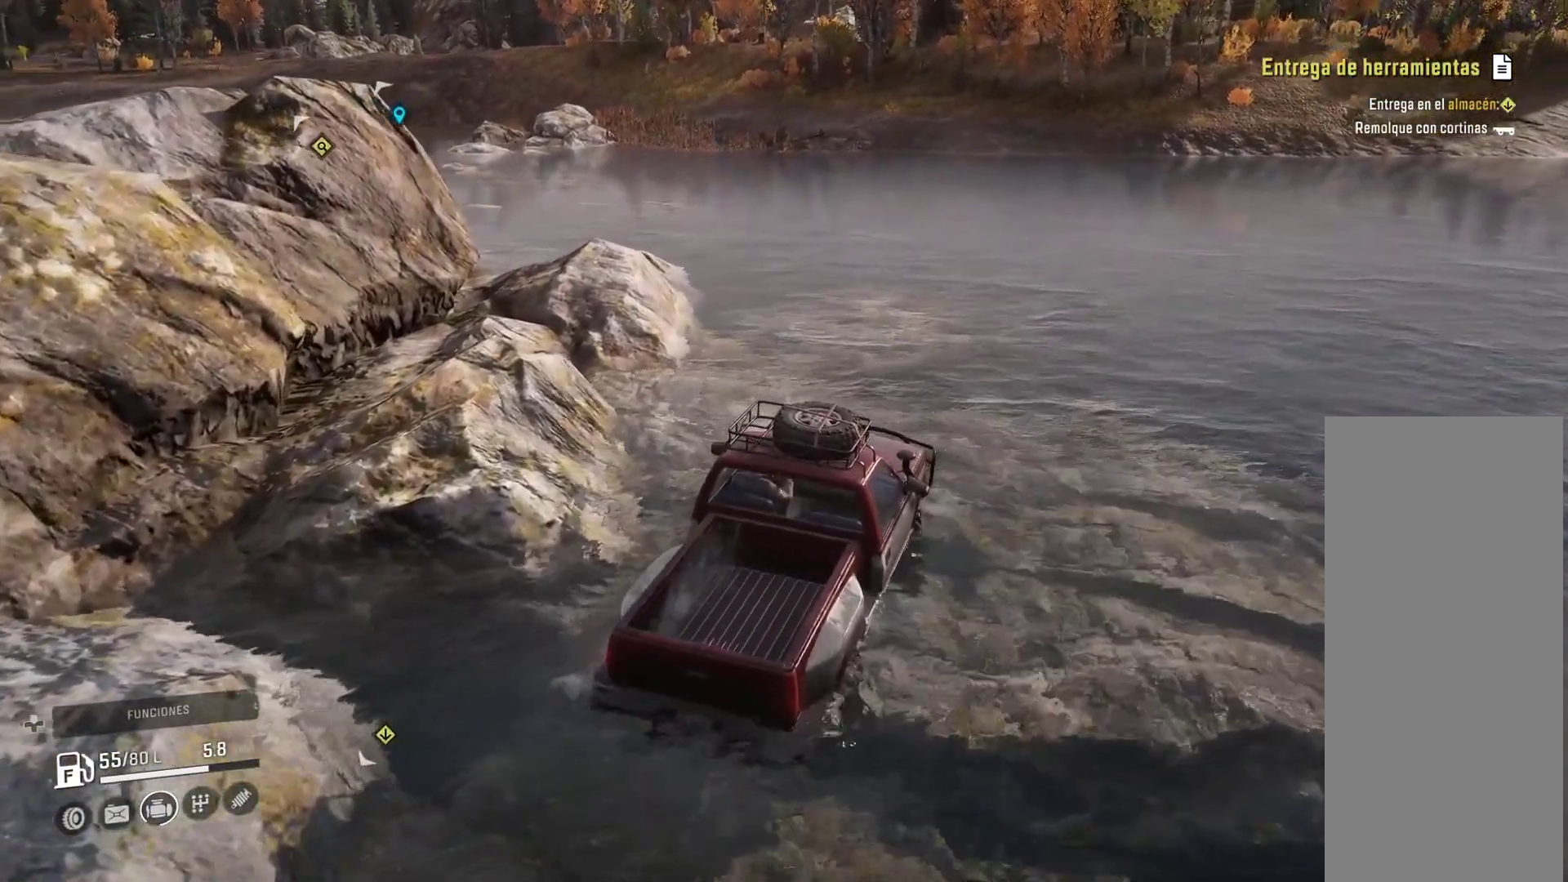
{"buttons": [], "left_stick": "center", "right_stick": "center", "events": []}
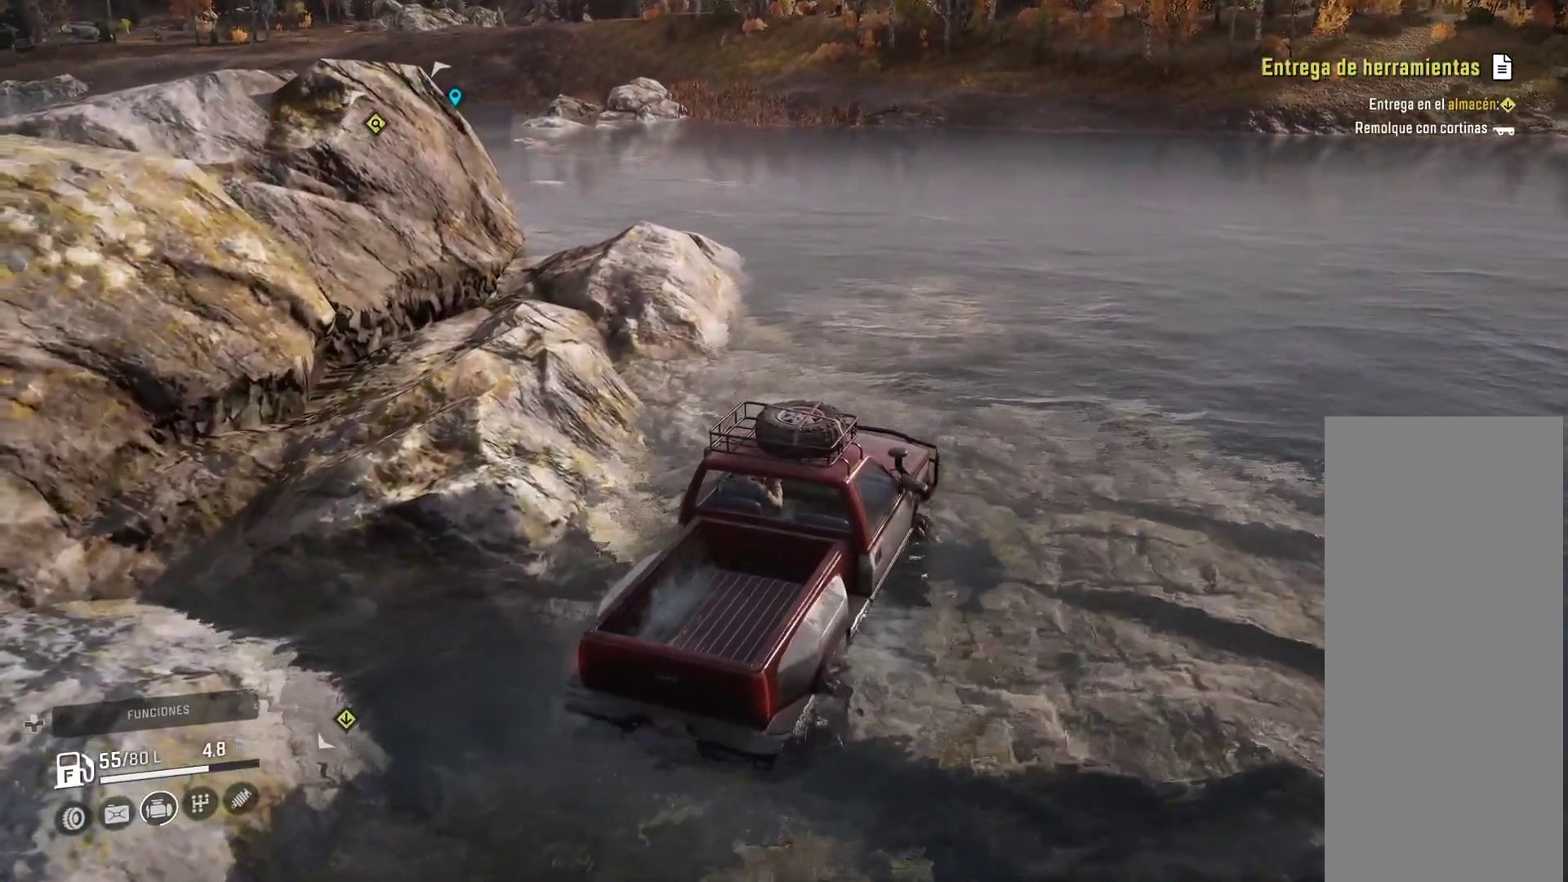
{"buttons": [], "left_stick": "center", "right_stick": "center", "events": []}
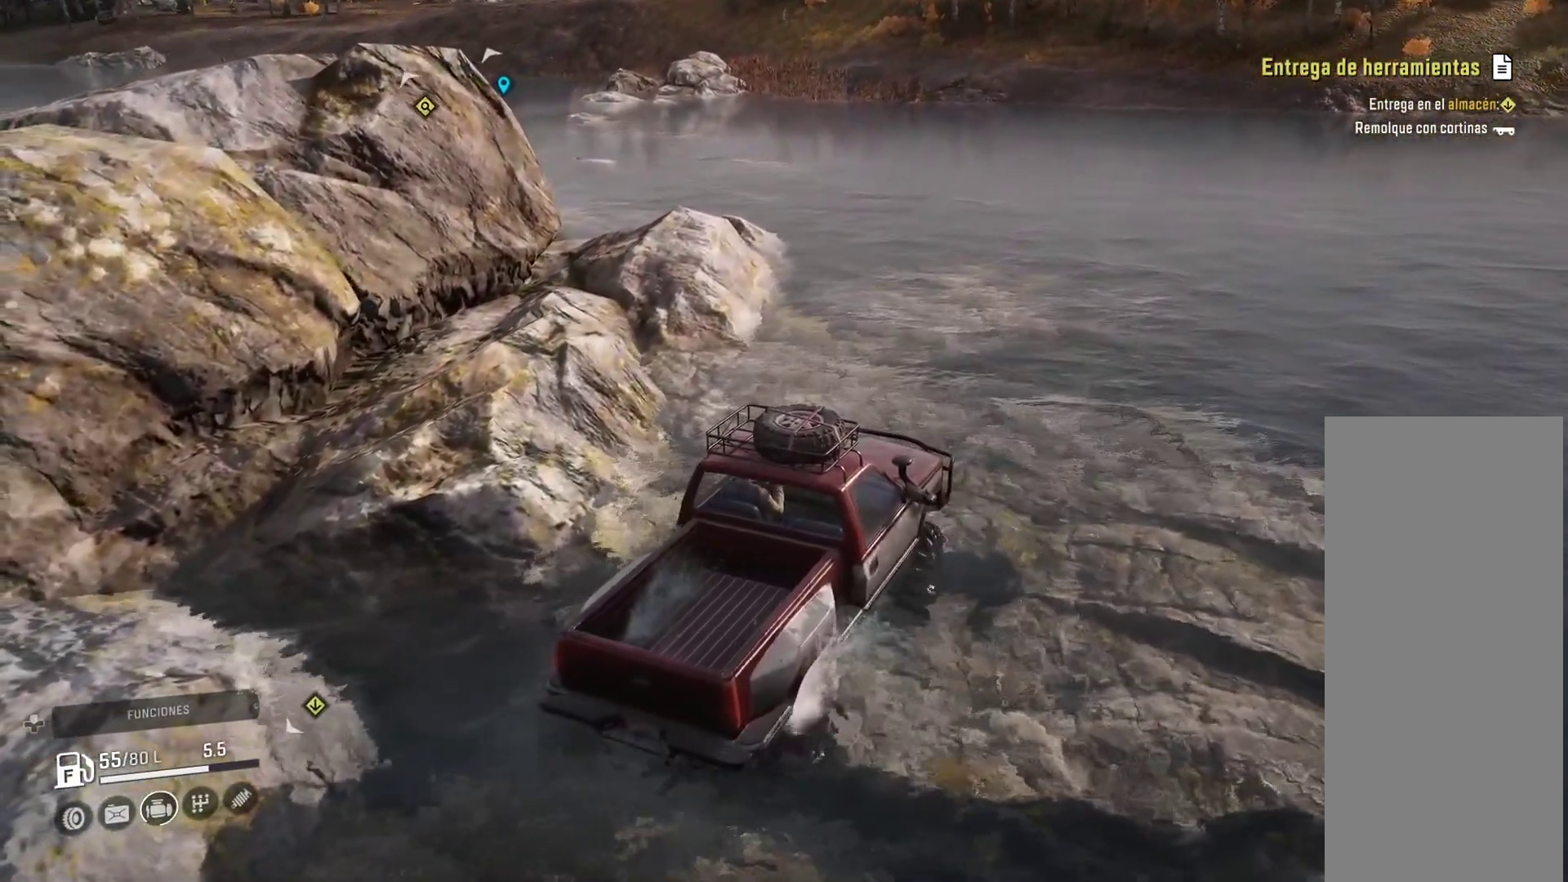
{"buttons": [], "left_stick": "center", "right_stick": "center", "events": []}
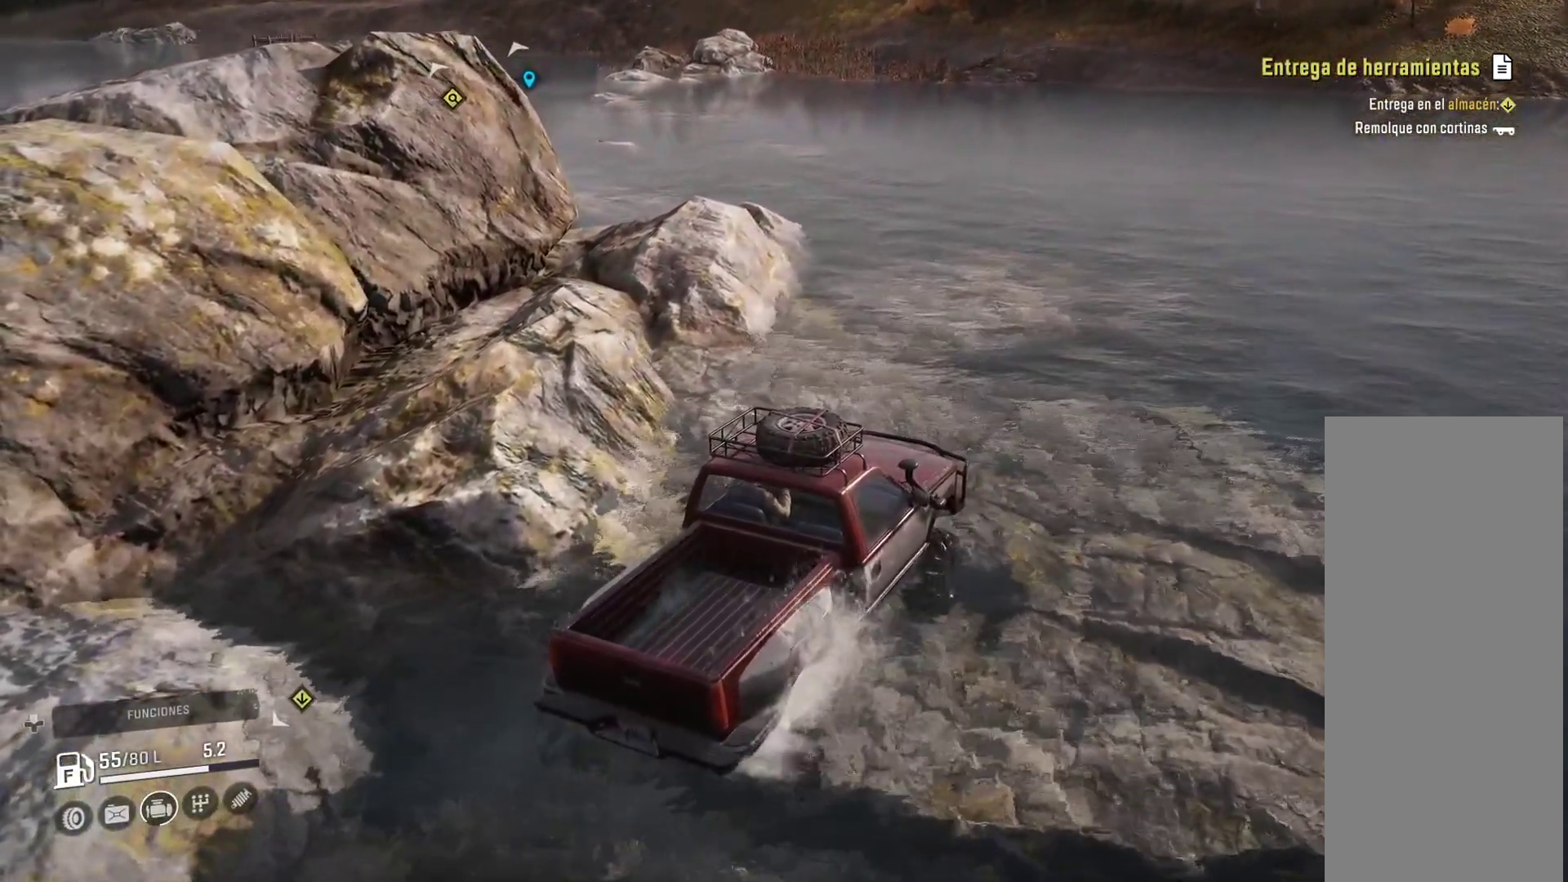
{"buttons": [], "left_stick": "center", "right_stick": "center", "events": []}
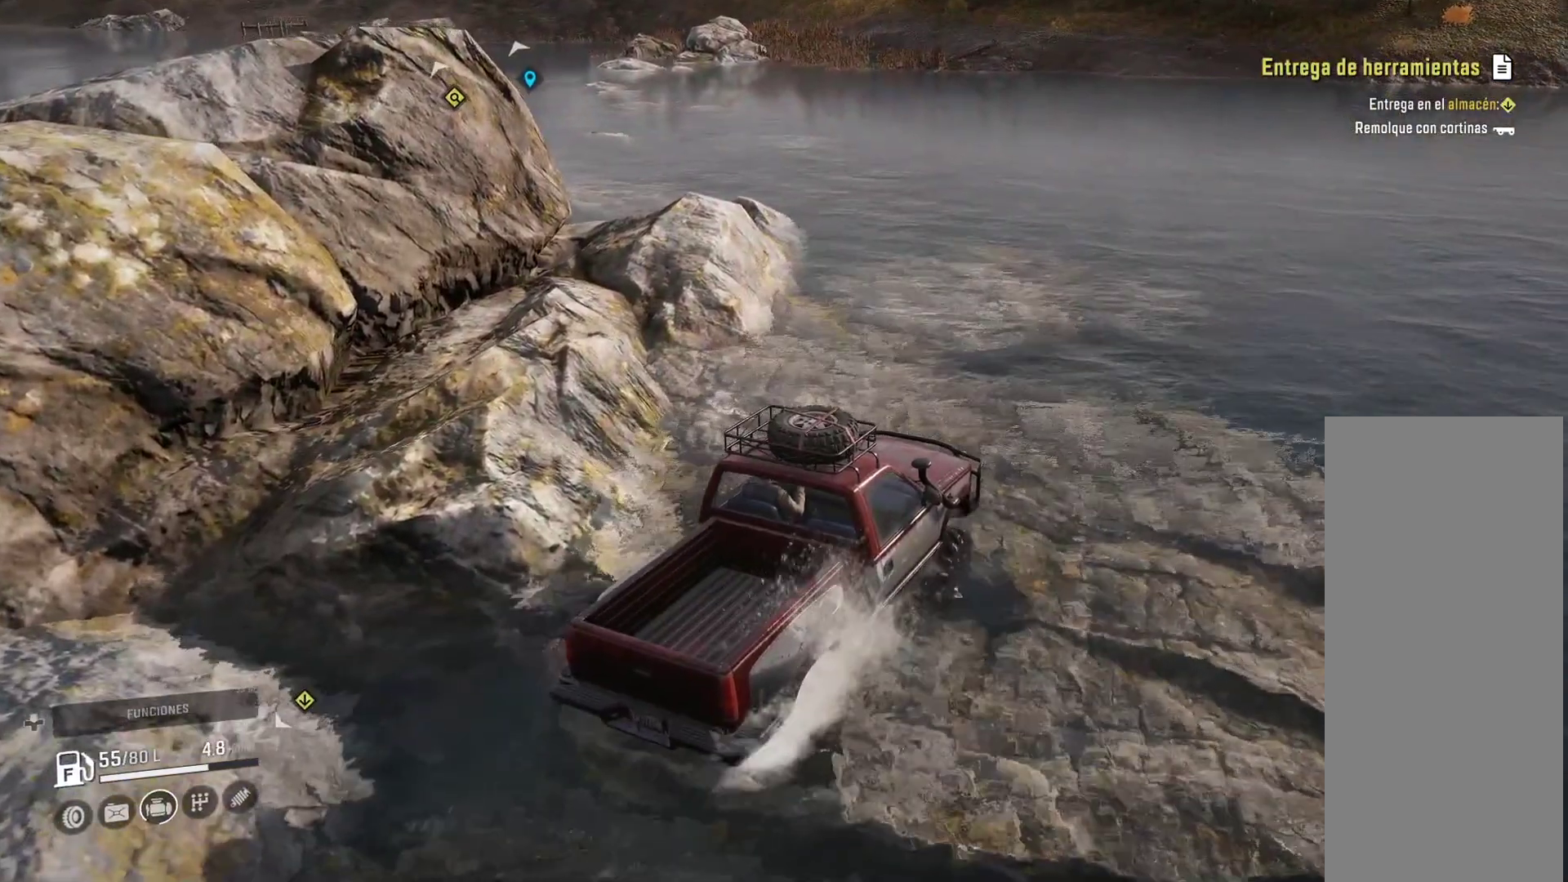
{"buttons": [], "left_stick": "center", "right_stick": "center", "events": []}
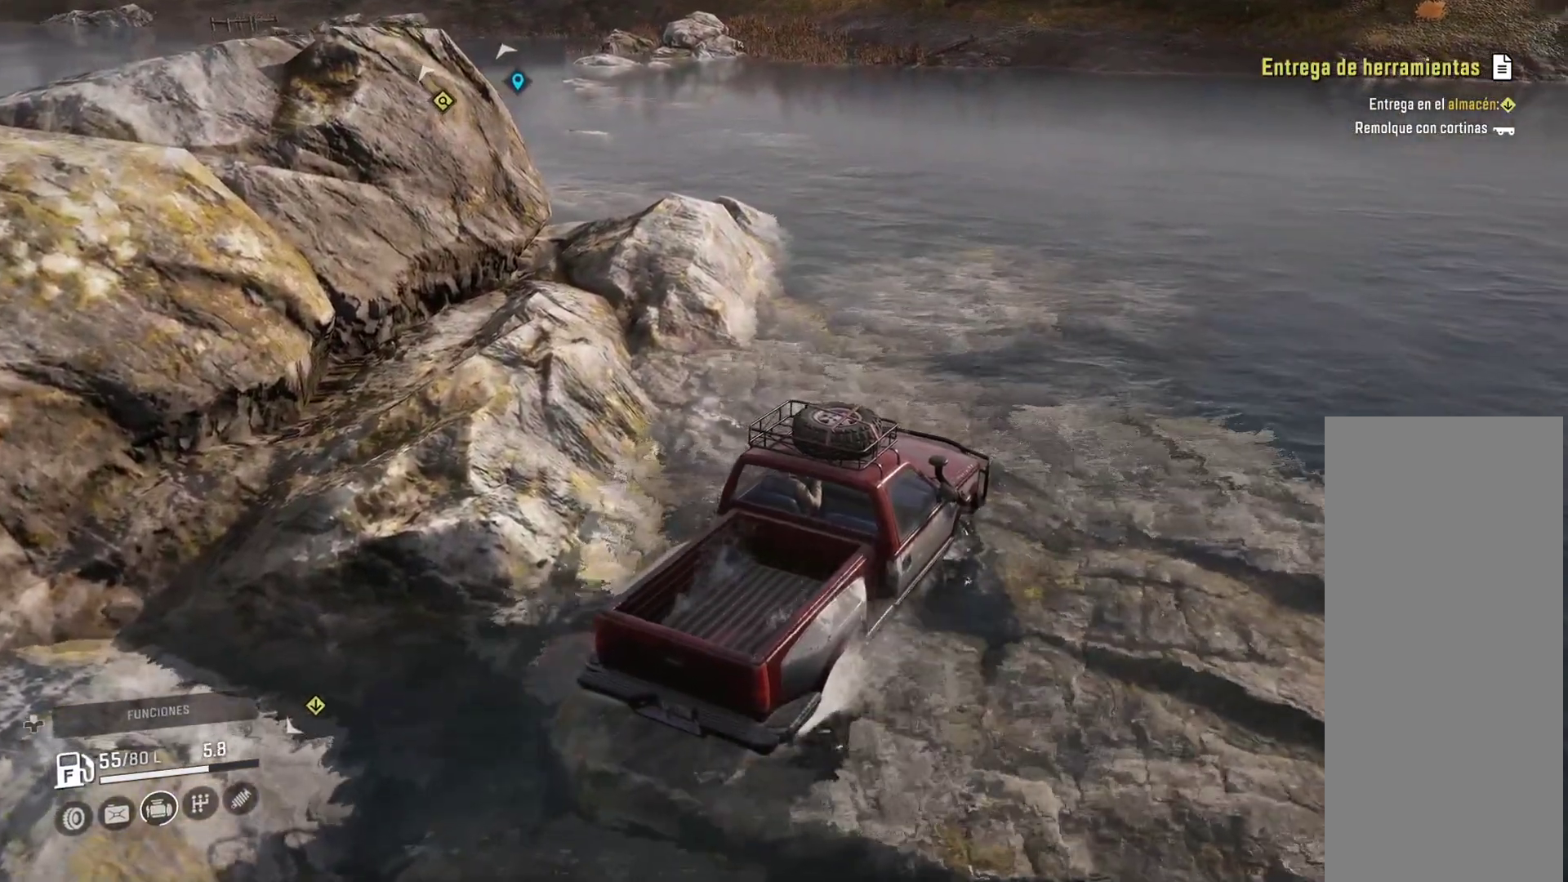
{"buttons": [], "left_stick": "up-left", "right_stick": "center", "events": [[383, "left_stick", "left"], [433, "left_stick", "up-left"]]}
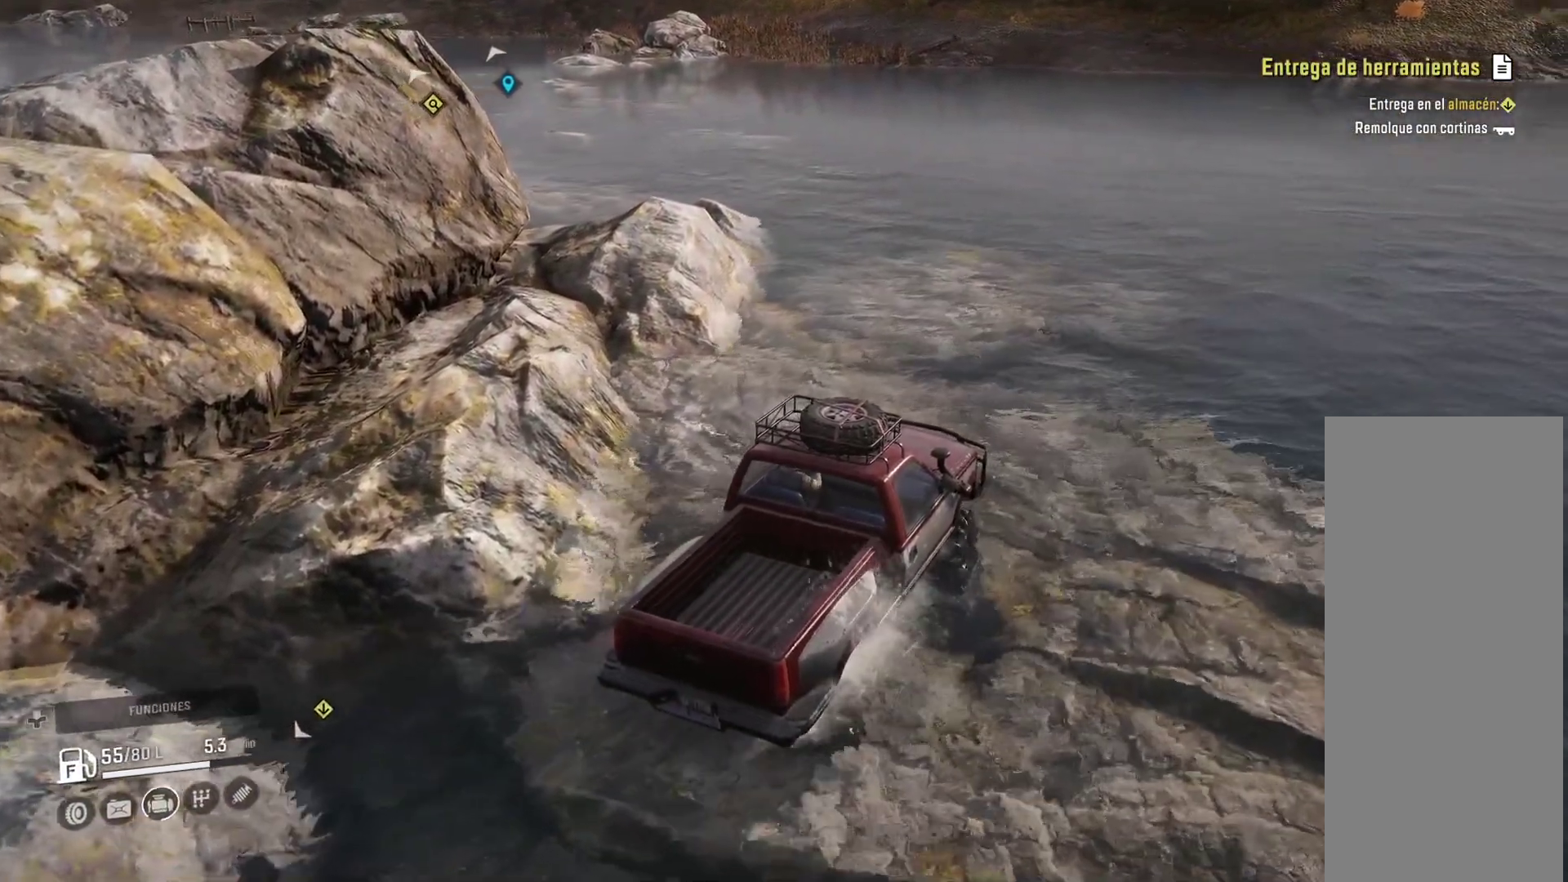
{"buttons": [], "left_stick": "up-left", "right_stick": "center", "events": []}
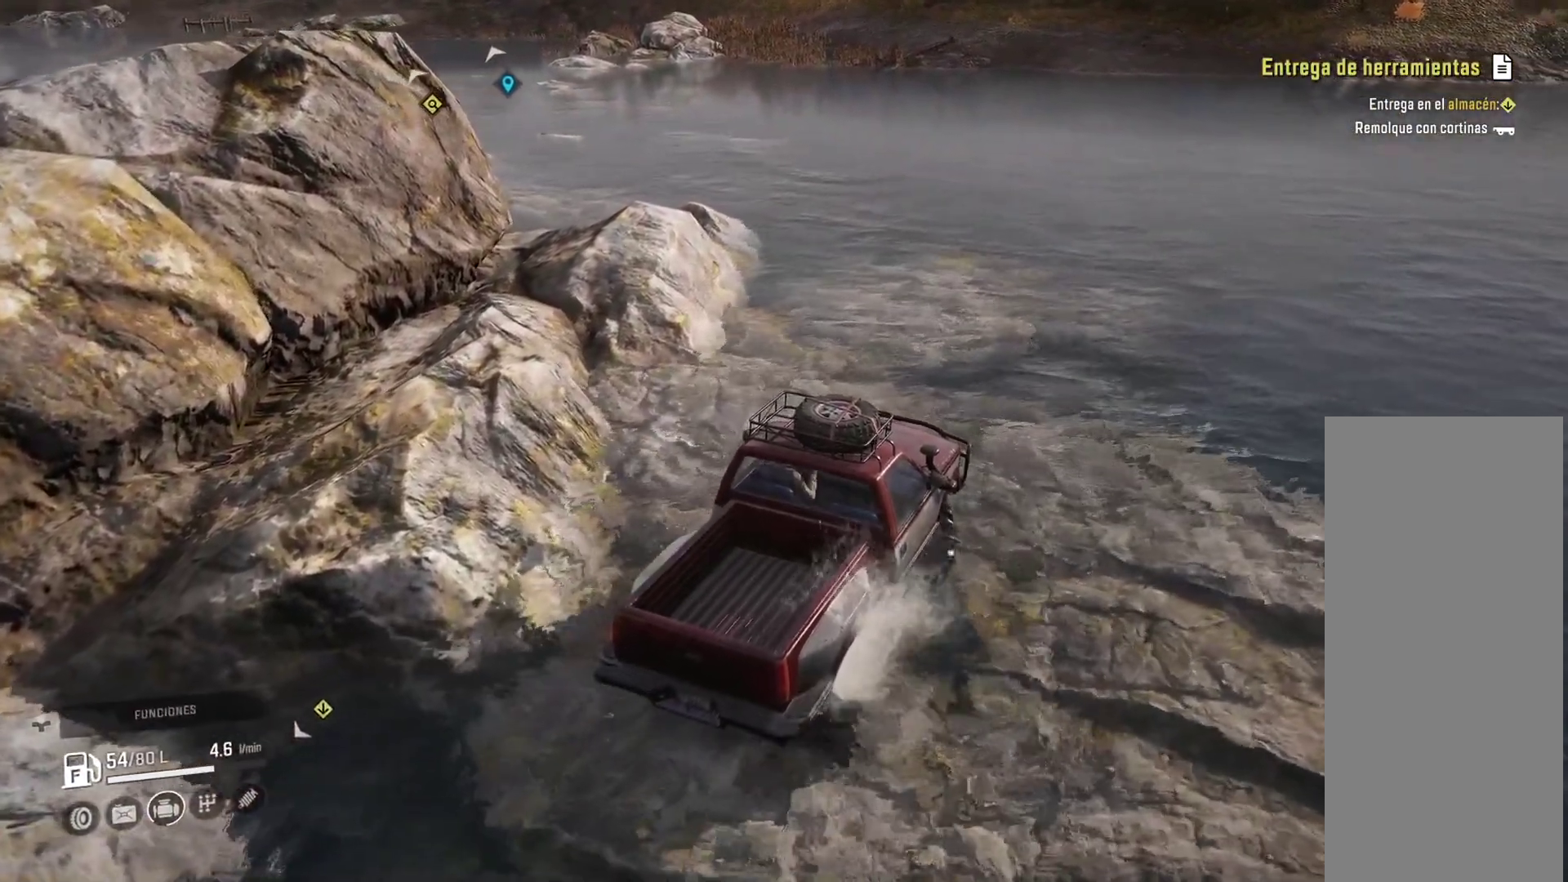
{"buttons": [], "left_stick": "center", "right_stick": "center", "events": [[33, "left_stick", "center"]]}
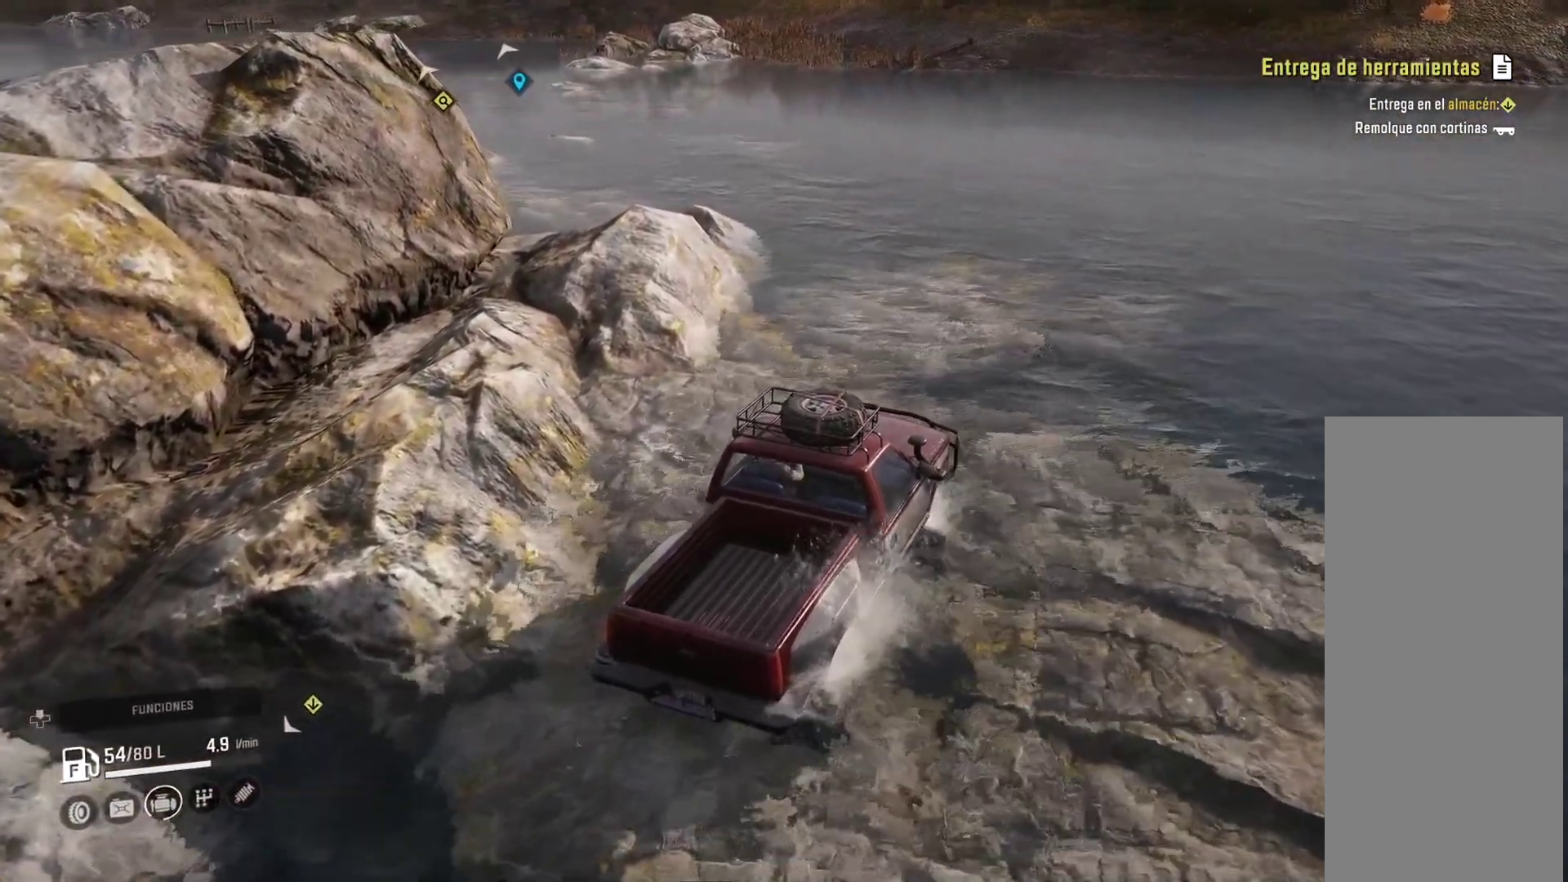
{"buttons": [], "left_stick": "center", "right_stick": "center", "events": []}
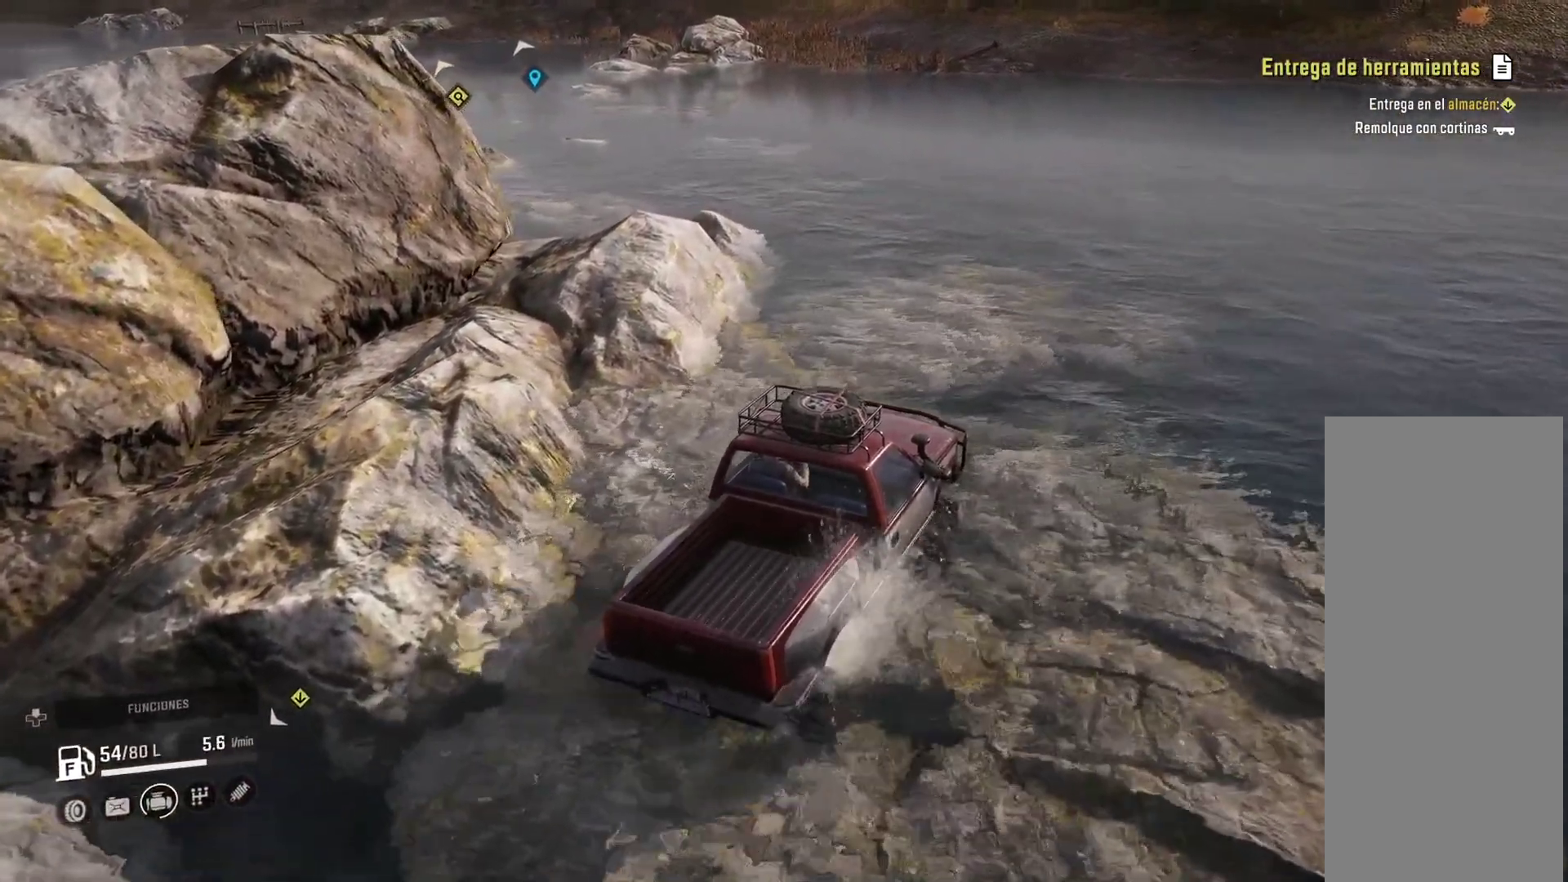
{"buttons": [], "left_stick": "up-left", "right_stick": "center", "events": [[250, "left_stick", "up-left"]]}
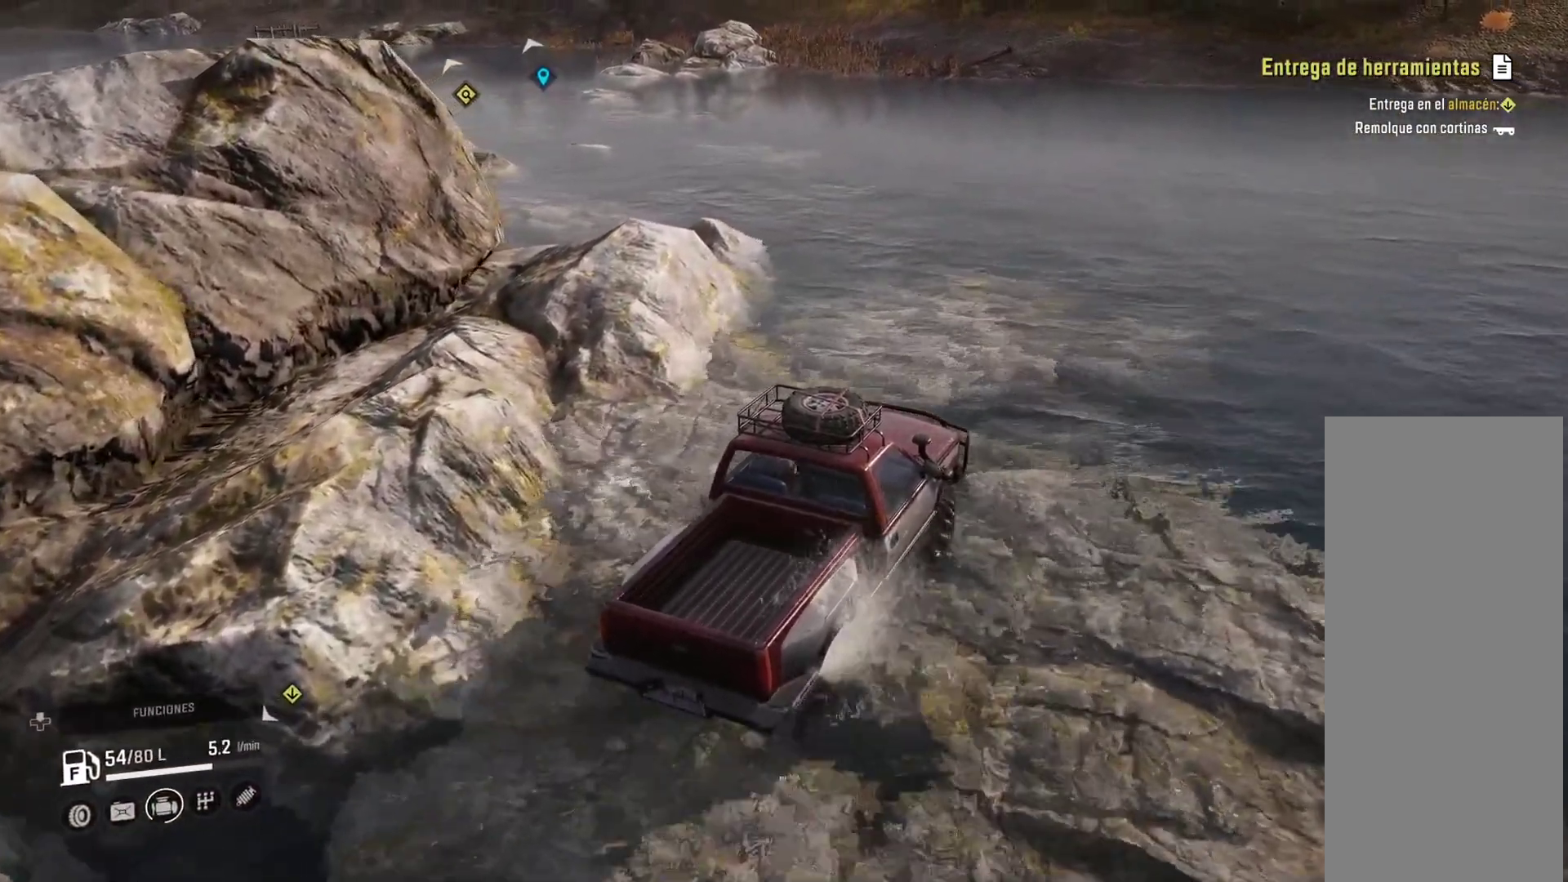
{"buttons": [], "left_stick": "up-left", "right_stick": "center", "events": []}
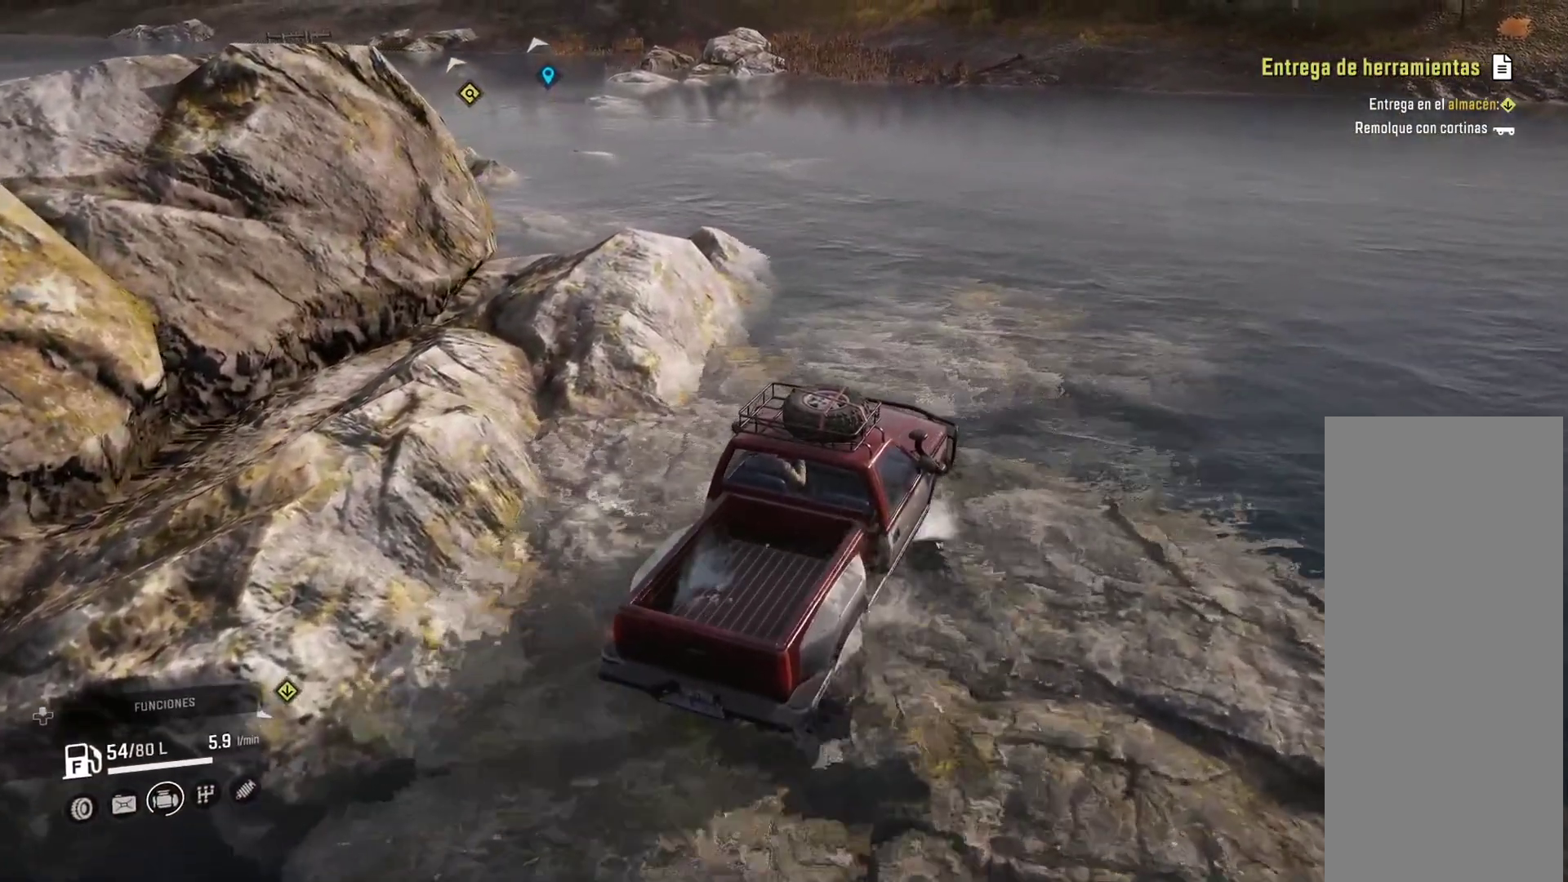
{"buttons": [], "left_stick": "up-left", "right_stick": "center", "events": [[183, "right_stick", "left"], [467, "right_stick", "center"]]}
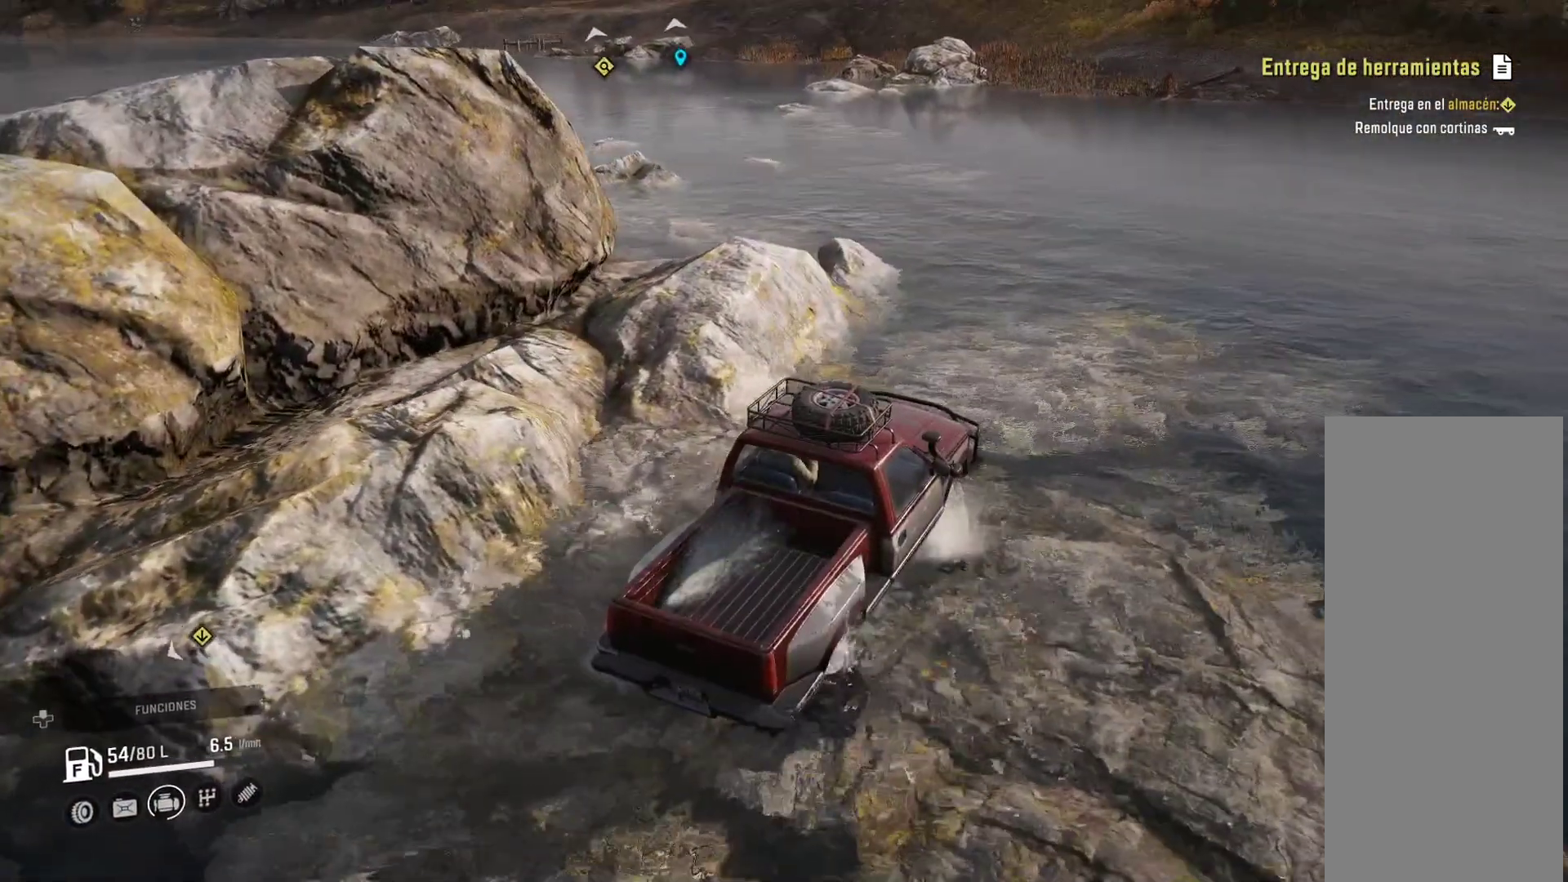
{"buttons": [], "left_stick": "up-left", "right_stick": "center"}
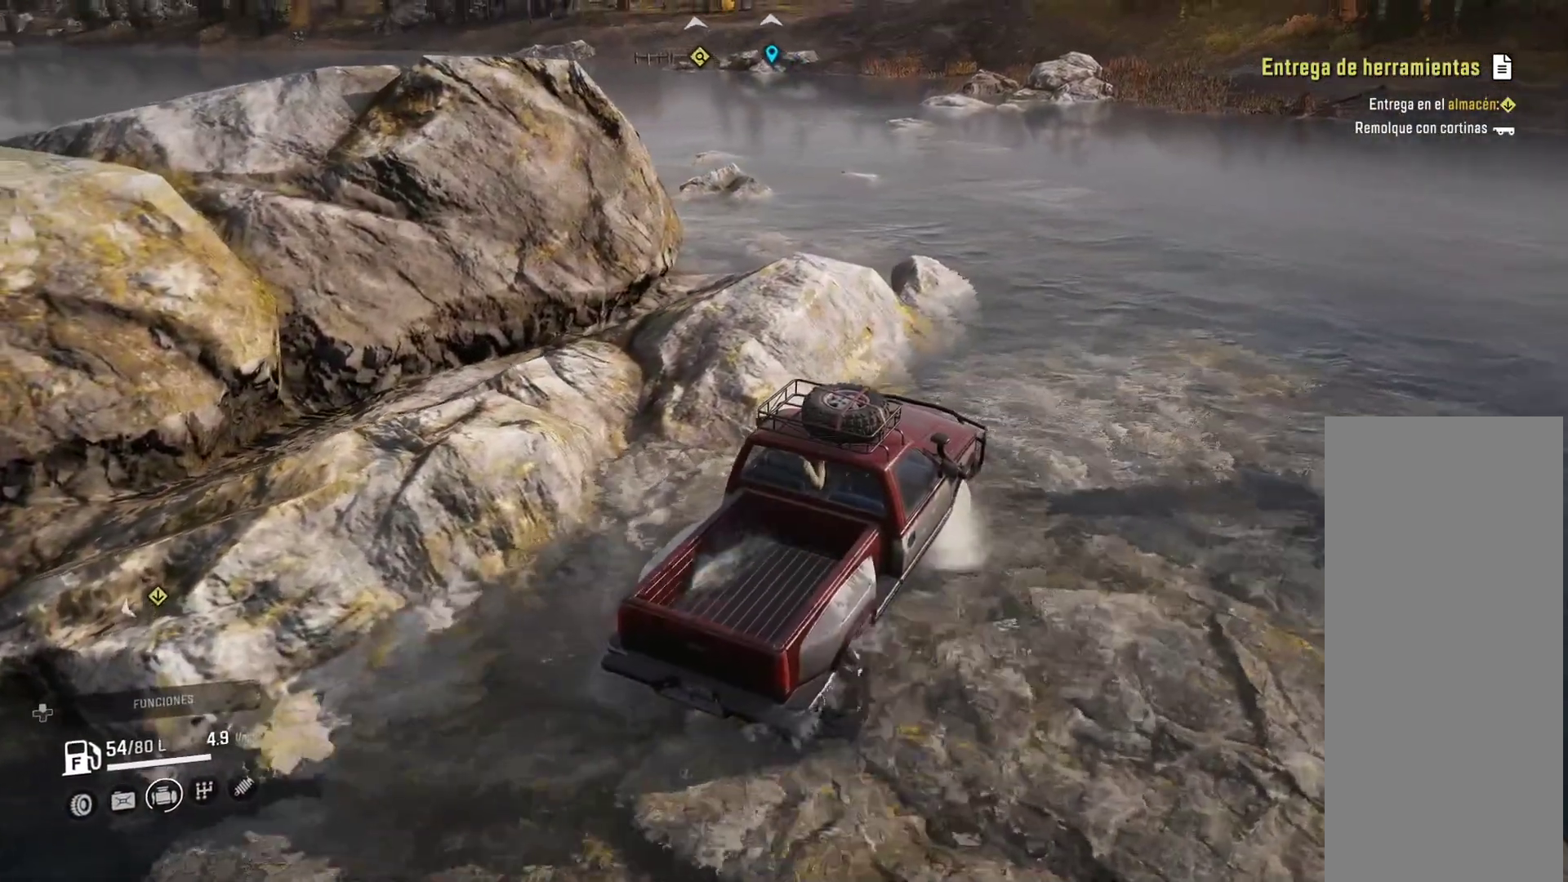
{"buttons": [], "left_stick": "center", "right_stick": "center", "events": [[17, "R2", "down"], [50, "left_stick", "center"], [67, "R2", "up"]]}
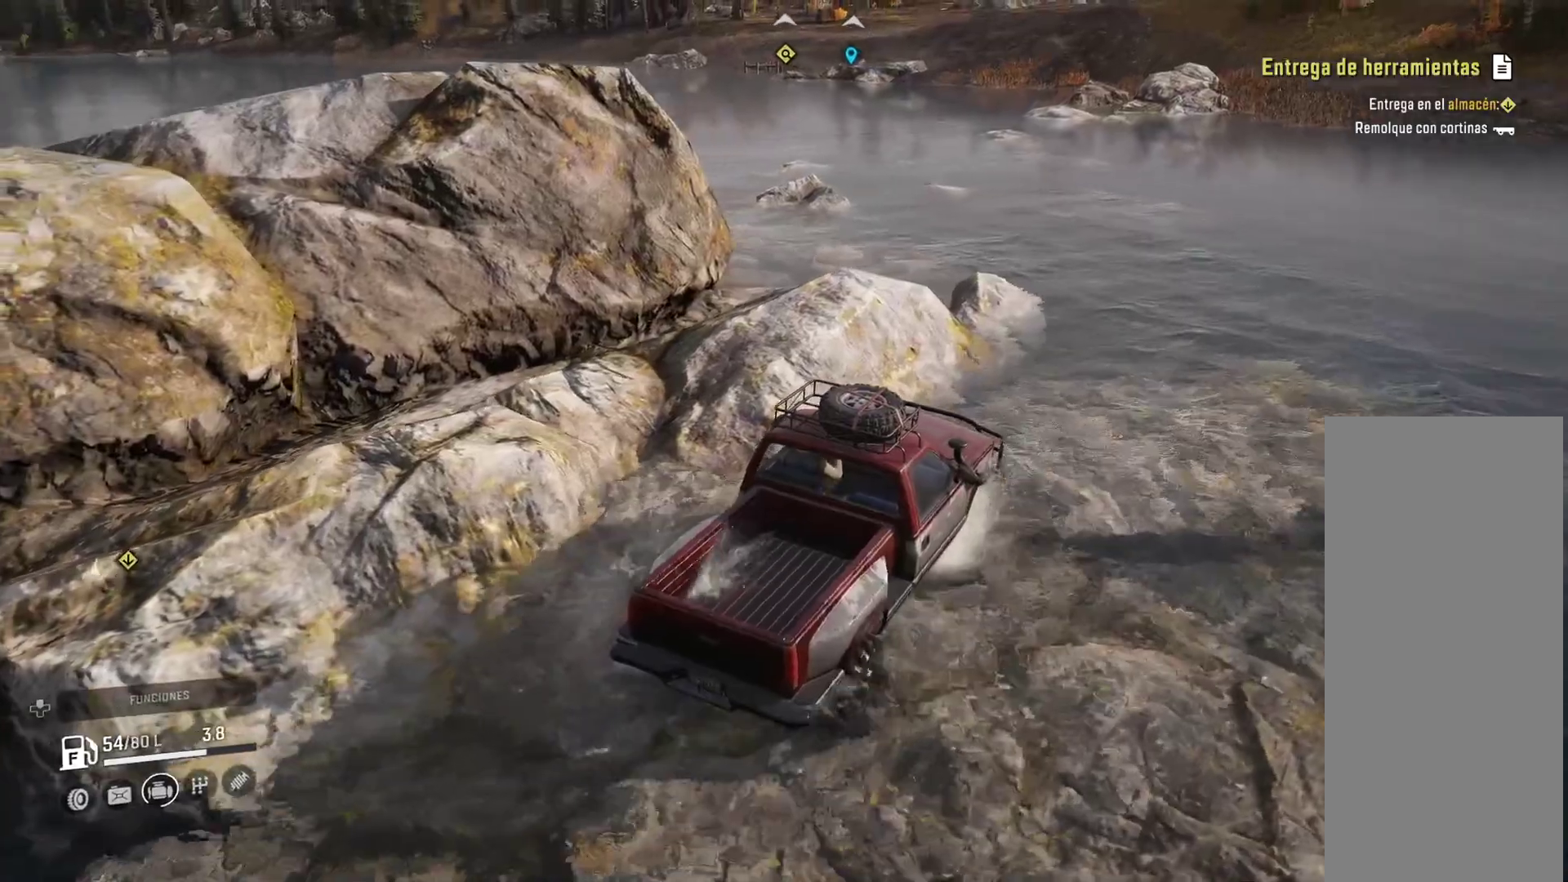
{"buttons": [], "left_stick": "center", "right_stick": "center", "events": []}
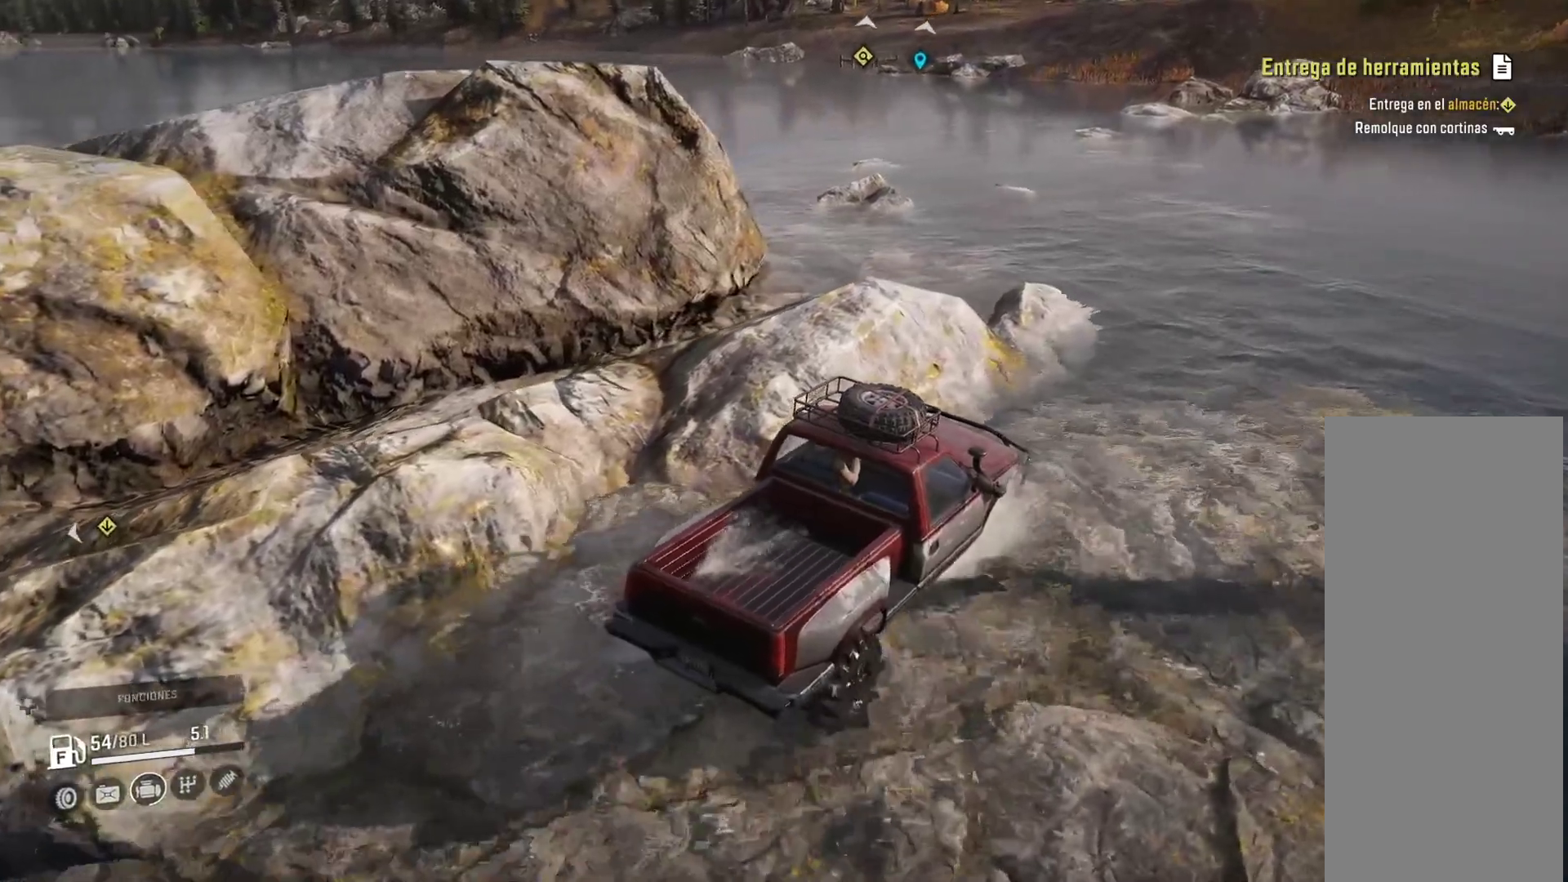
{"buttons": [], "left_stick": "right", "right_stick": "center", "events": [[433, "left_stick", "right"]]}
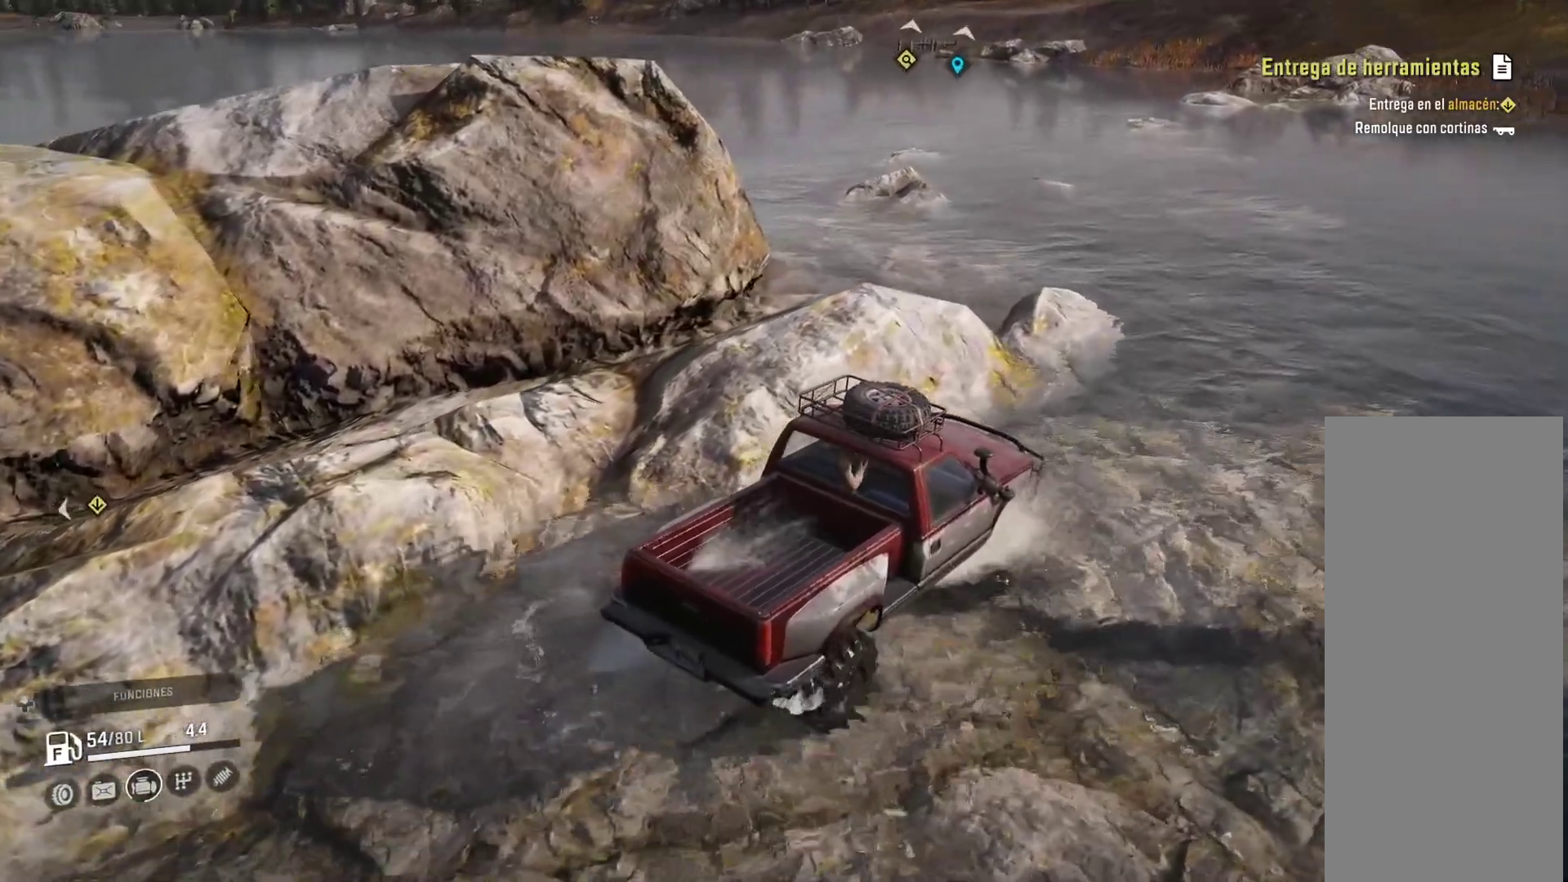
{"buttons": [], "left_stick": "right", "right_stick": "center", "events": []}
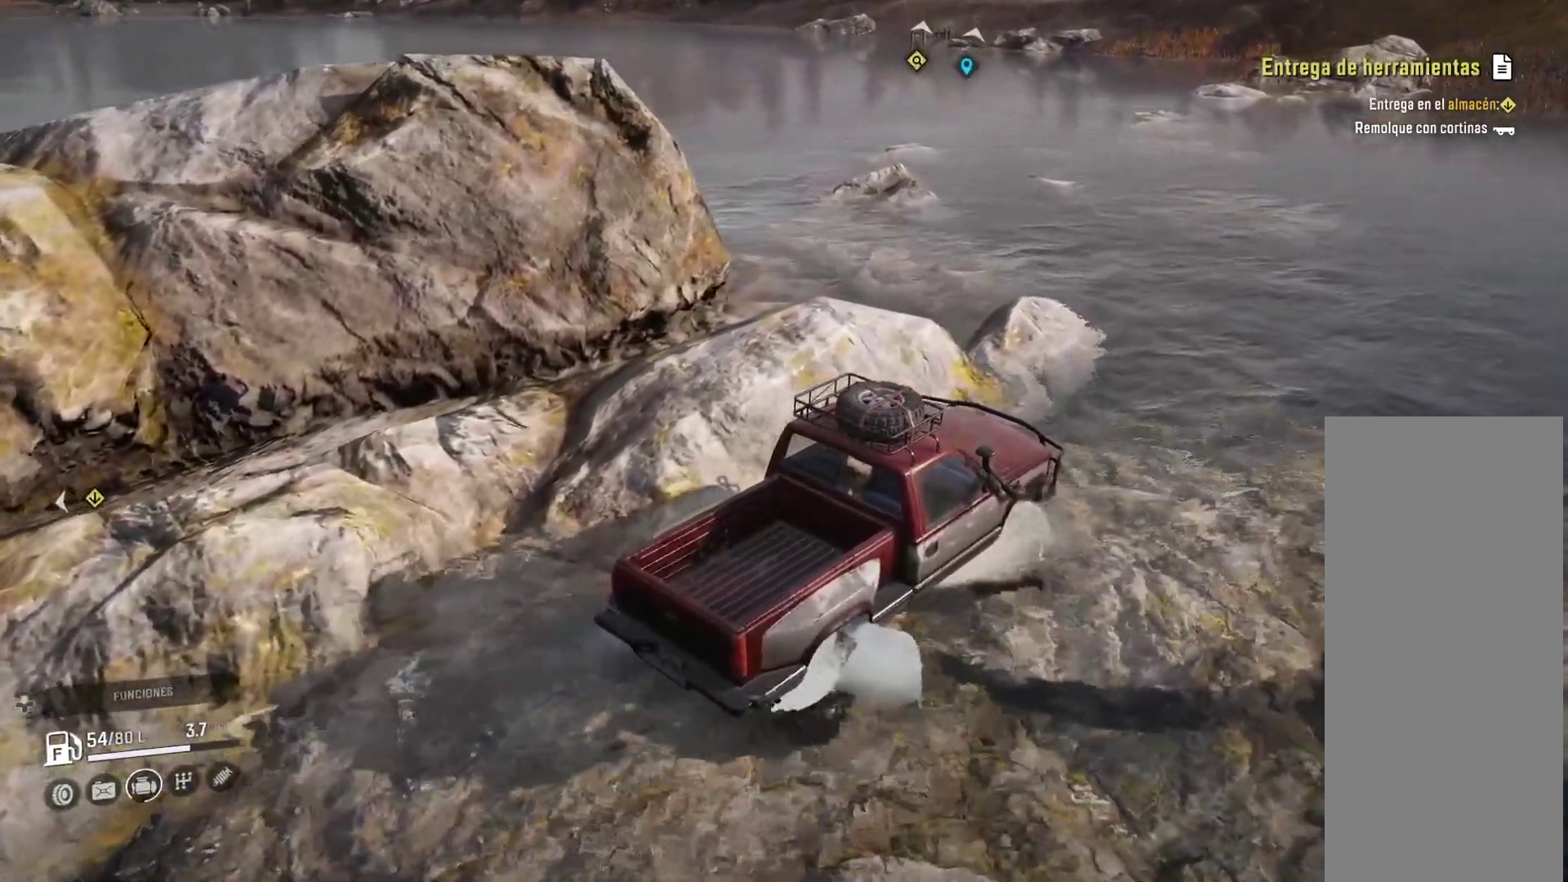
{"buttons": [], "left_stick": "left", "right_stick": "center", "events": [[233, "left_stick", "center"], [450, "left_stick", "left"]]}
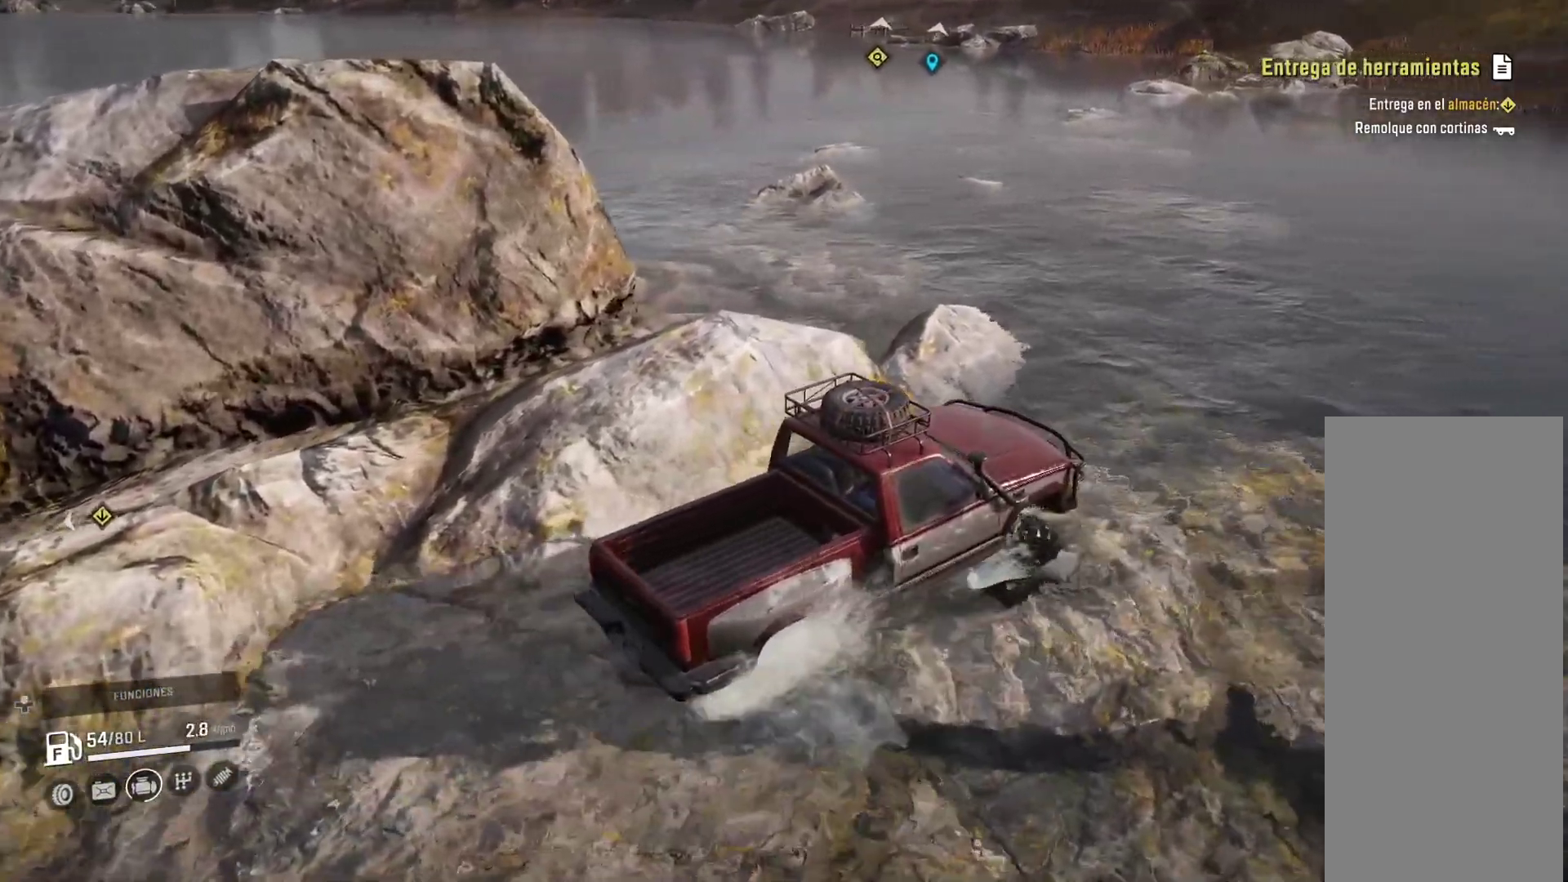
{"buttons": [], "left_stick": "left", "right_stick": "center", "events": []}
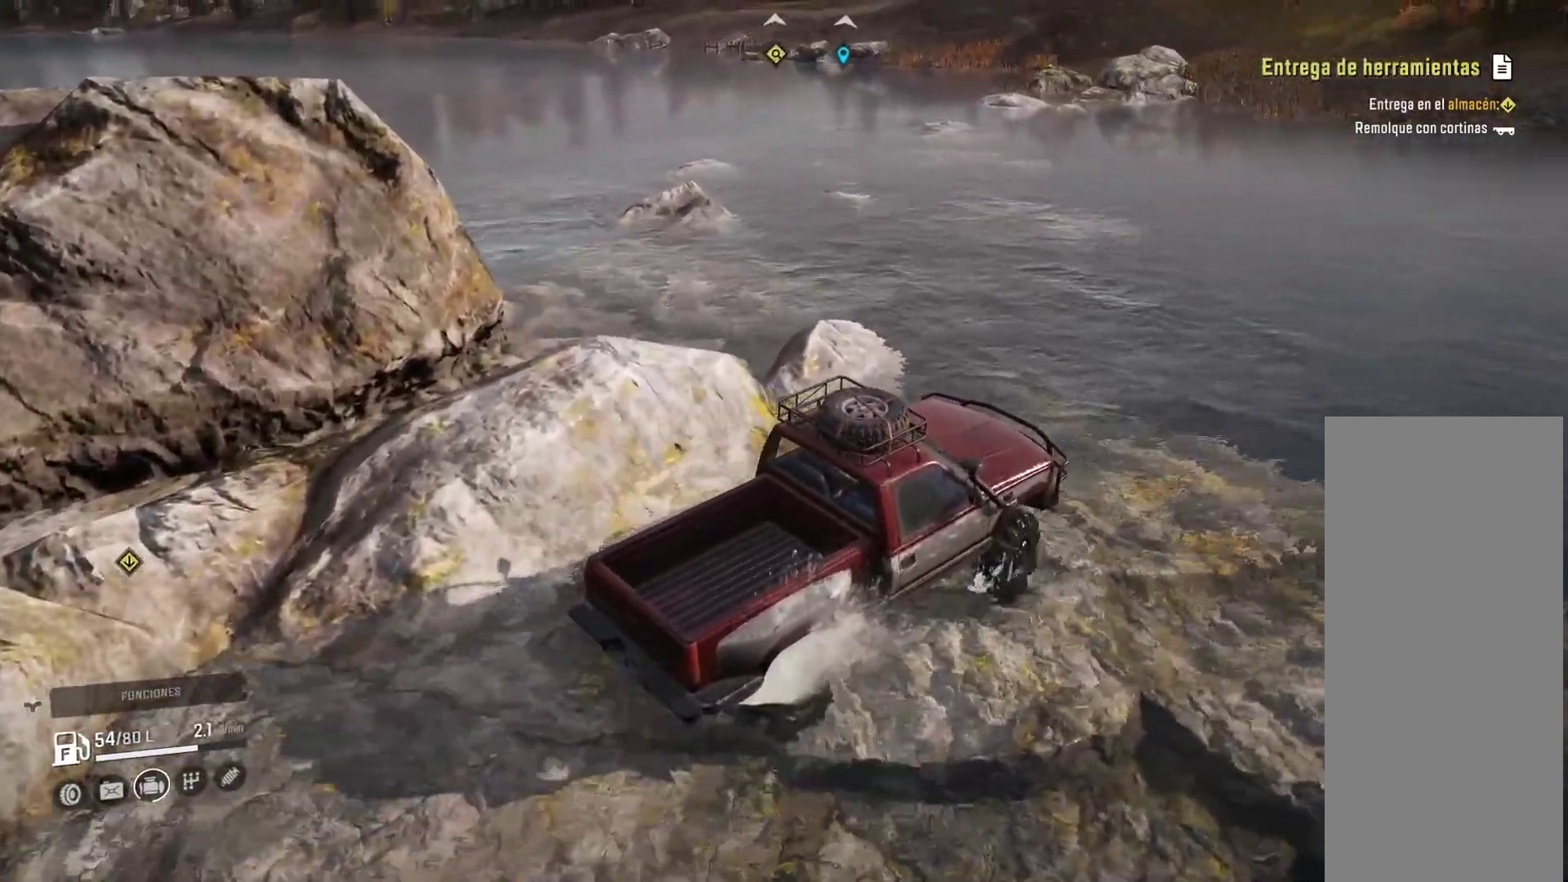
{"buttons": [], "left_stick": "left", "right_stick": "center", "events": []}
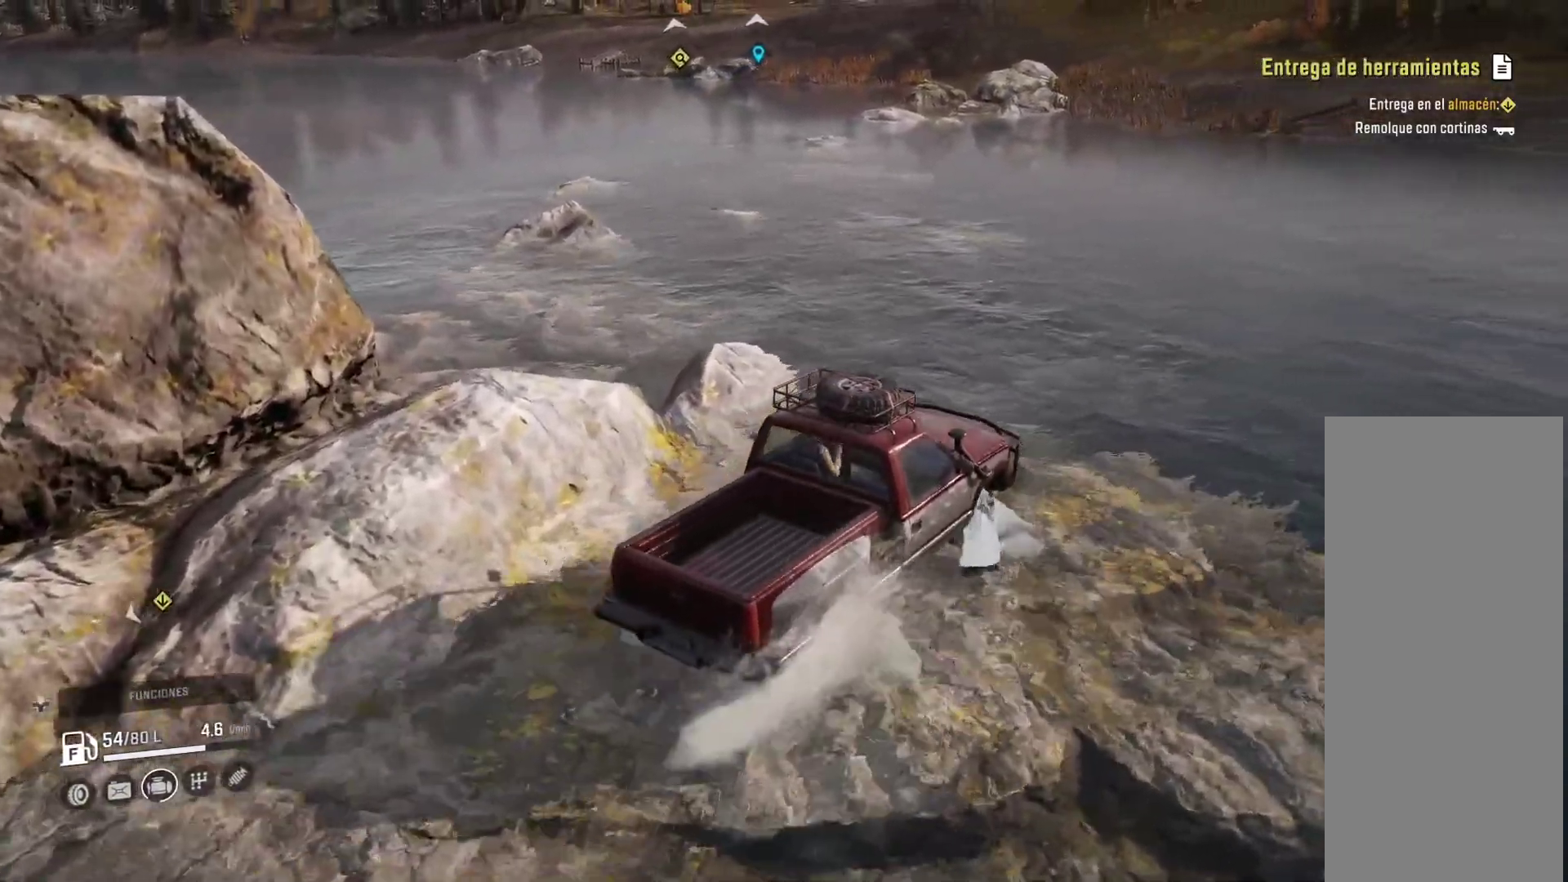
{"buttons": [], "left_stick": "center", "right_stick": "center", "events": [[167, "left_stick", "center"]]}